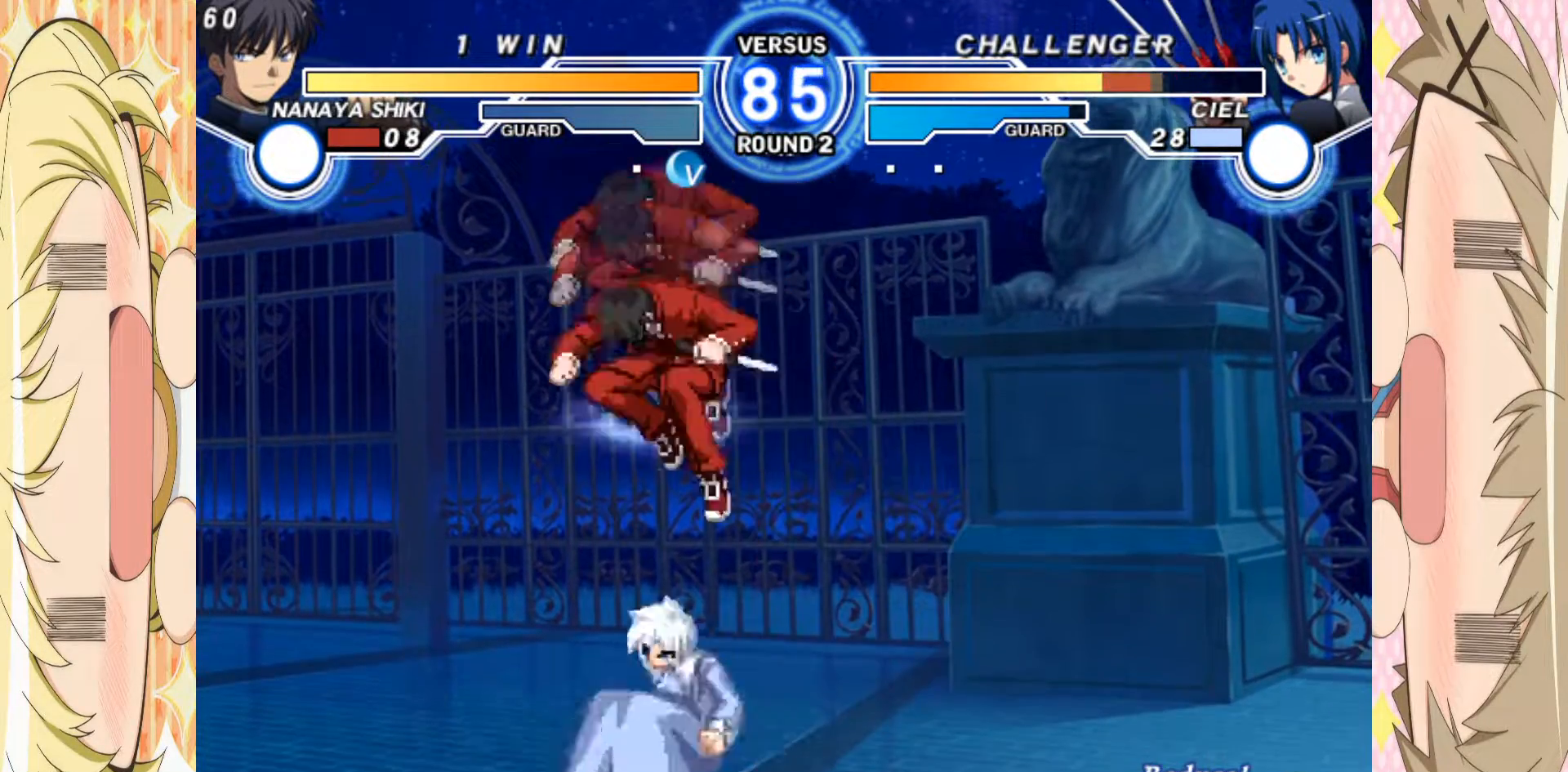
Gameplay with a controller (arcade stick); each line is a JSON object with the inputs held at the frame after it. "events" lists button and stick changes between this image and that frame as [ms after this image, input, new state], when the widget could be followed in between. Not read: L3 R3.
{"buttons": [], "left_stick": "down", "events": [[200, "A", "down"], [283, "A", "up"], [350, "A", "down"], [433, "A", "up"]]}
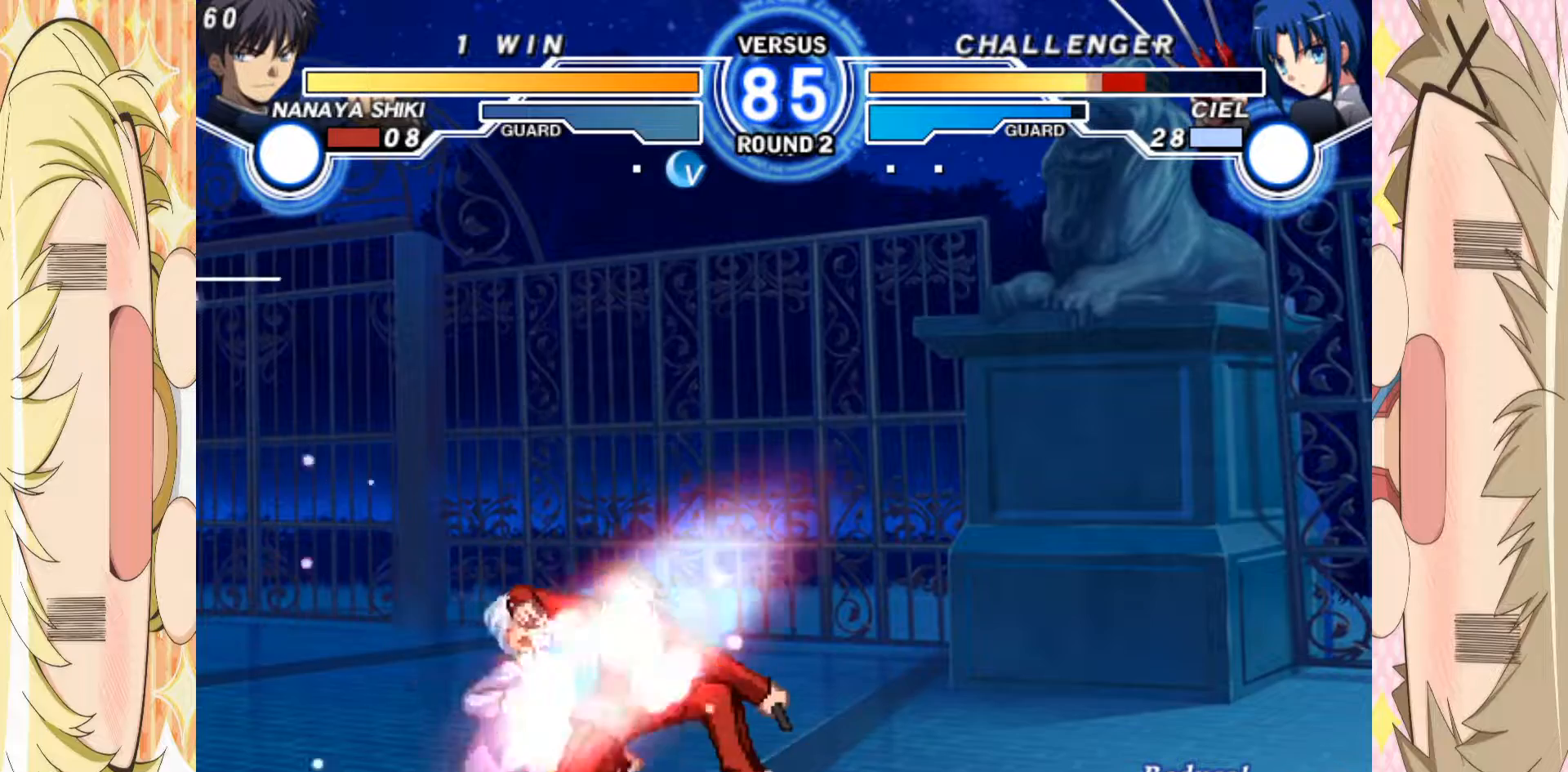
{"buttons": [], "left_stick": "down", "events": [[33, "B", "down"], [133, "B", "up"], [250, "C", "down"], [417, "C", "up"]]}
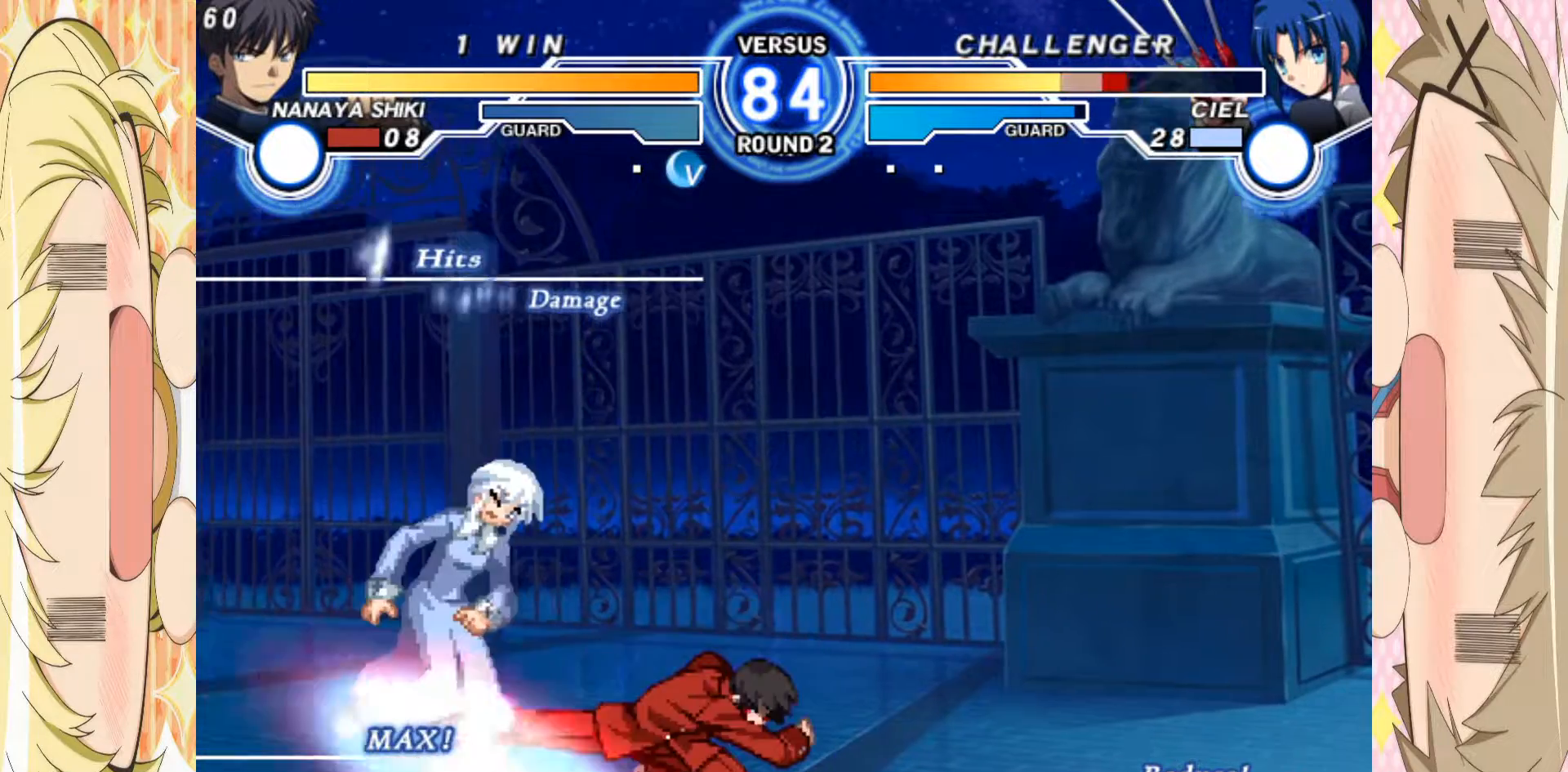
{"buttons": [], "left_stick": "left"}
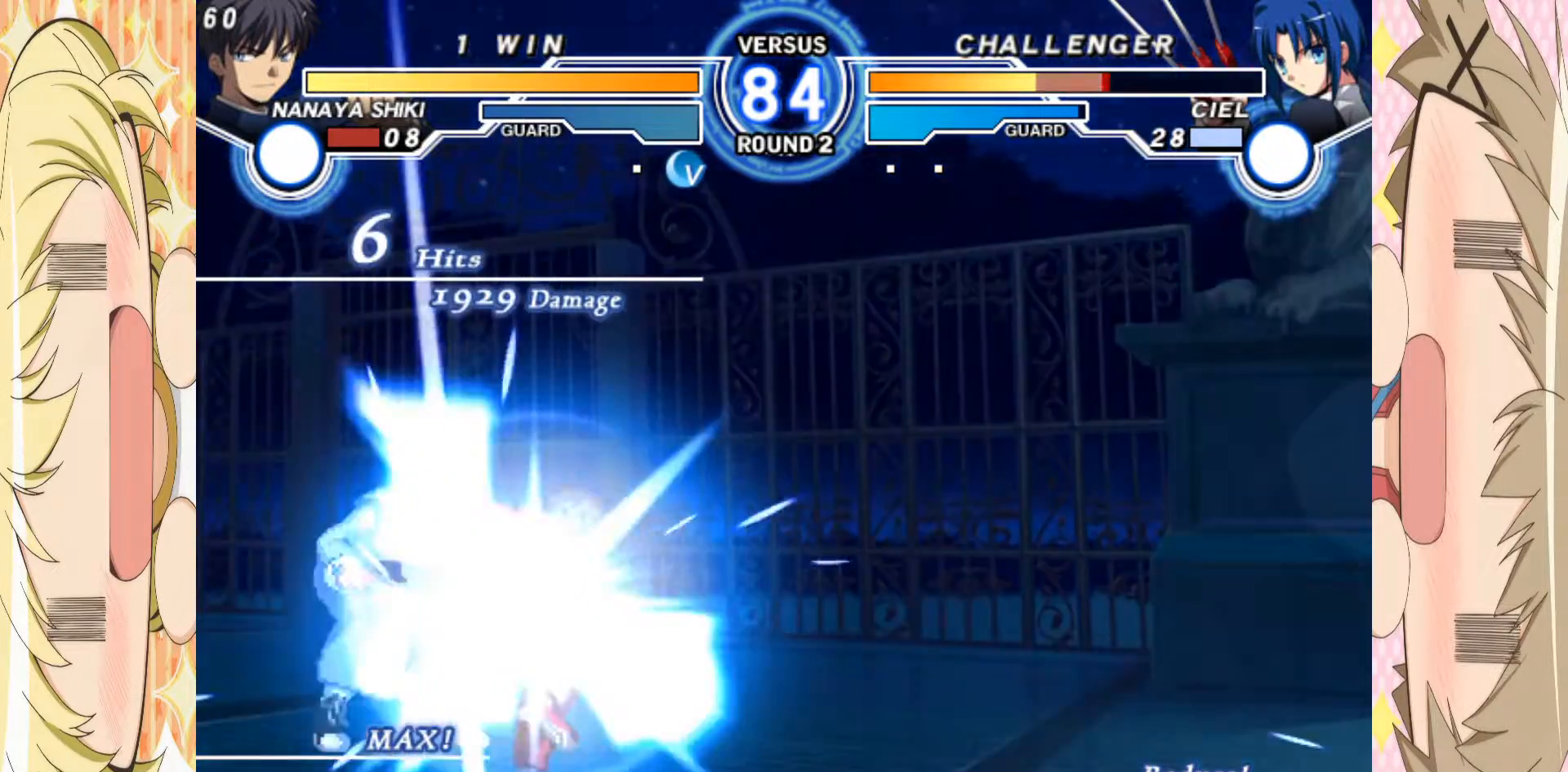
{"buttons": [], "left_stick": "center", "events": [[33, "left_stick", "center"], [300, "left_stick", "down-left"], [500, "left_stick", "center"]]}
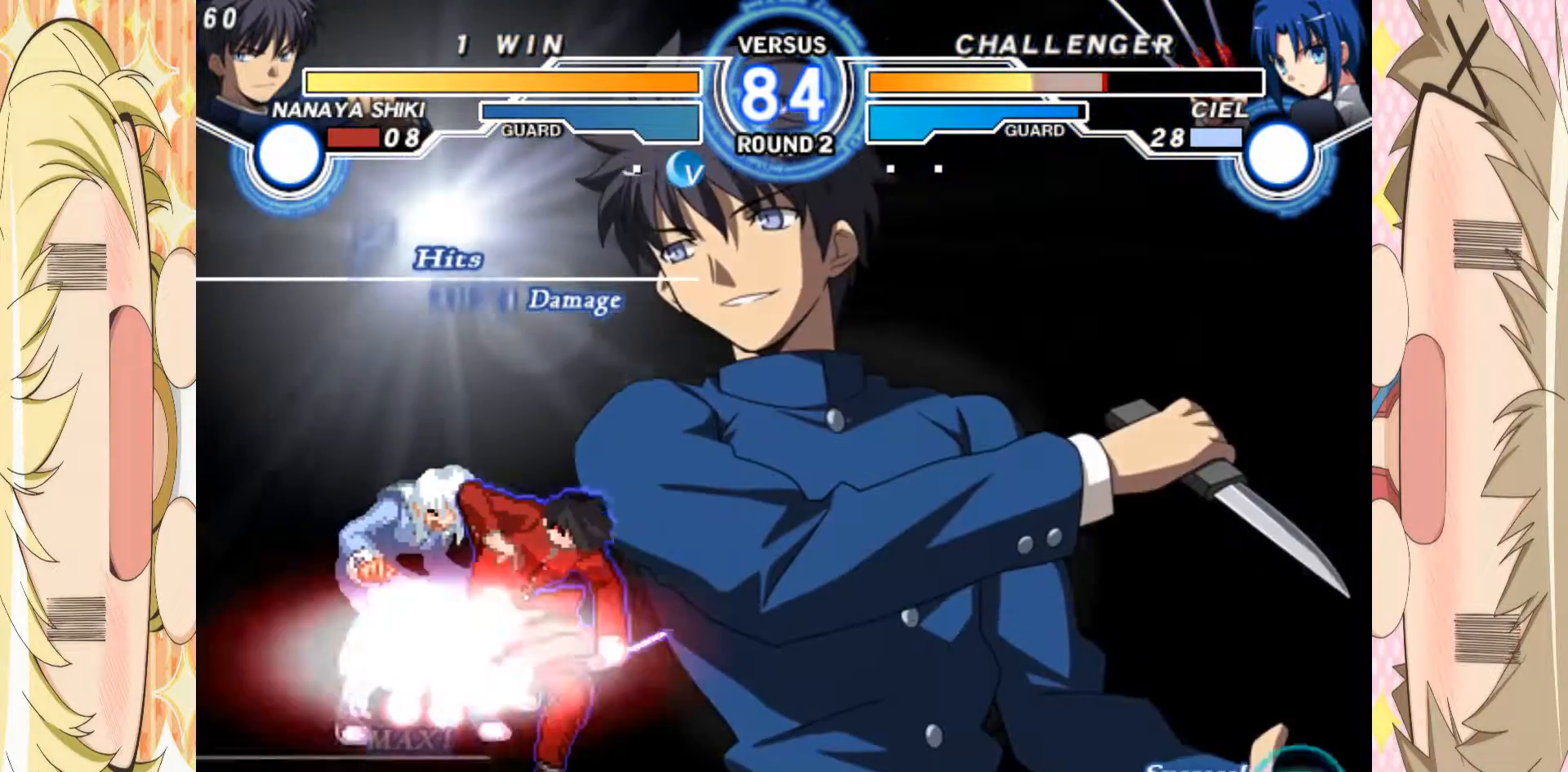
{"buttons": [], "left_stick": "center", "events": []}
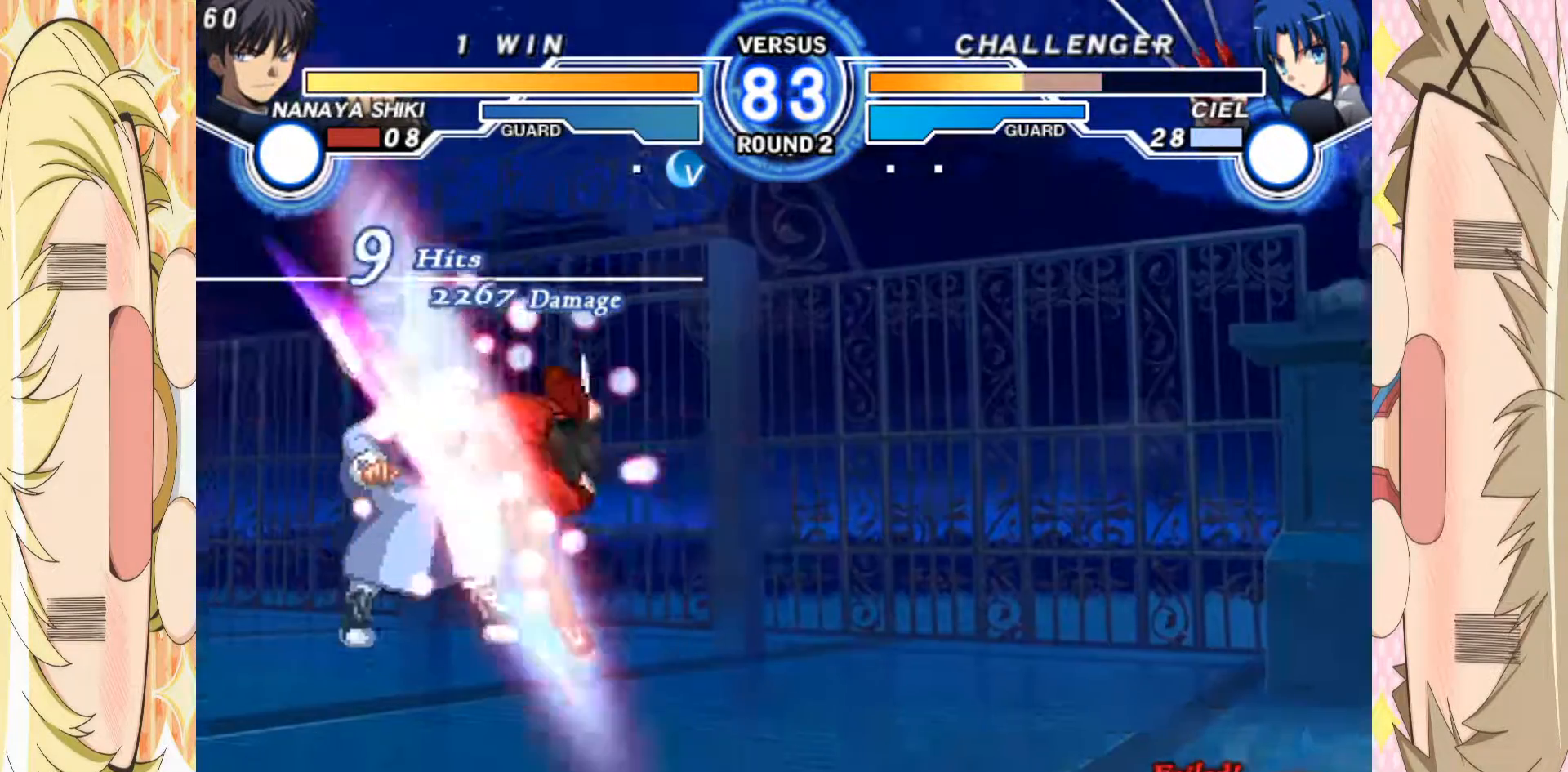
{"buttons": ["A"], "left_stick": "center", "events": [[100, "A", "down"]]}
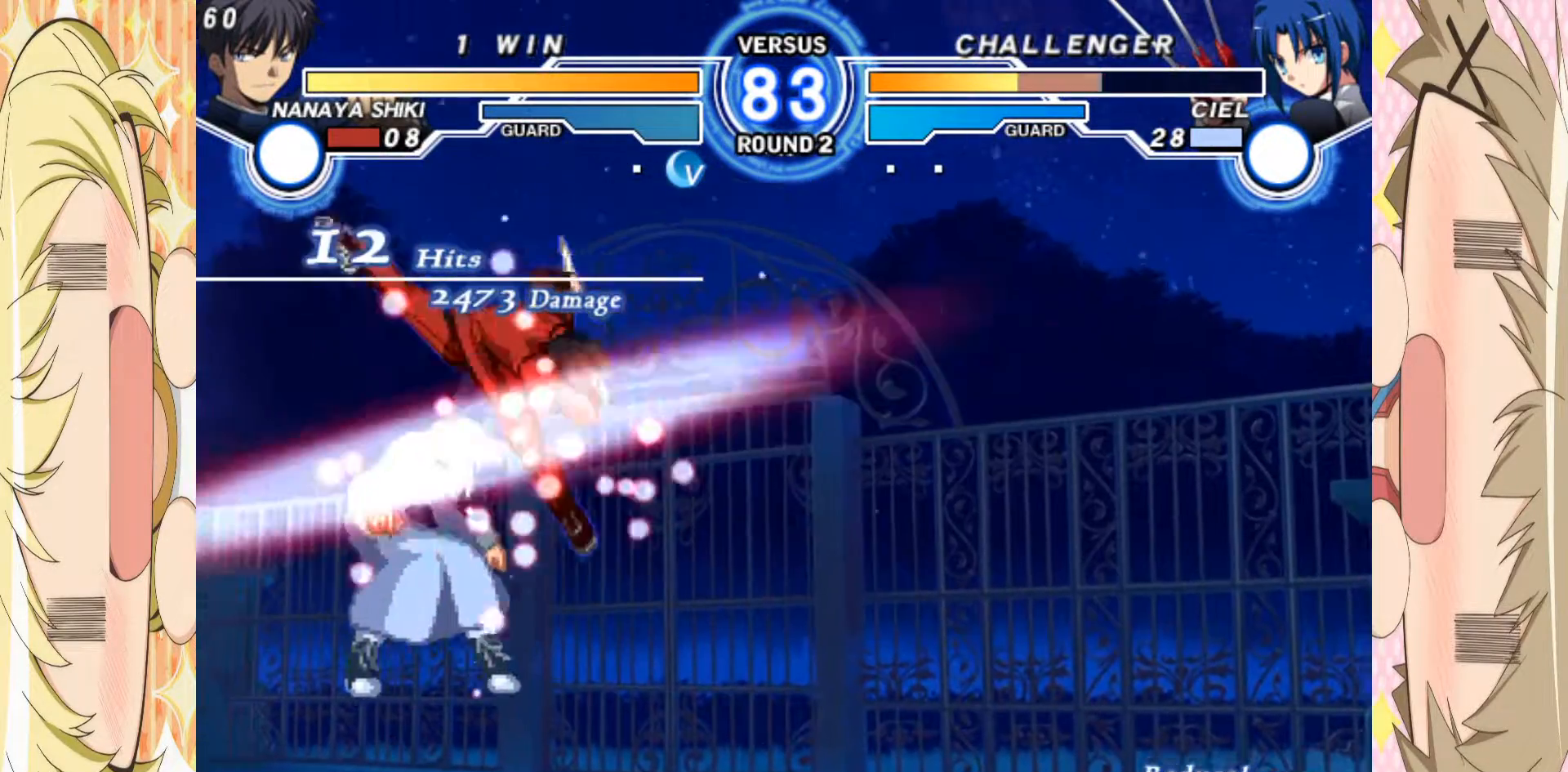
{"buttons": [], "left_stick": "center", "events": [[467, "A", "up"]]}
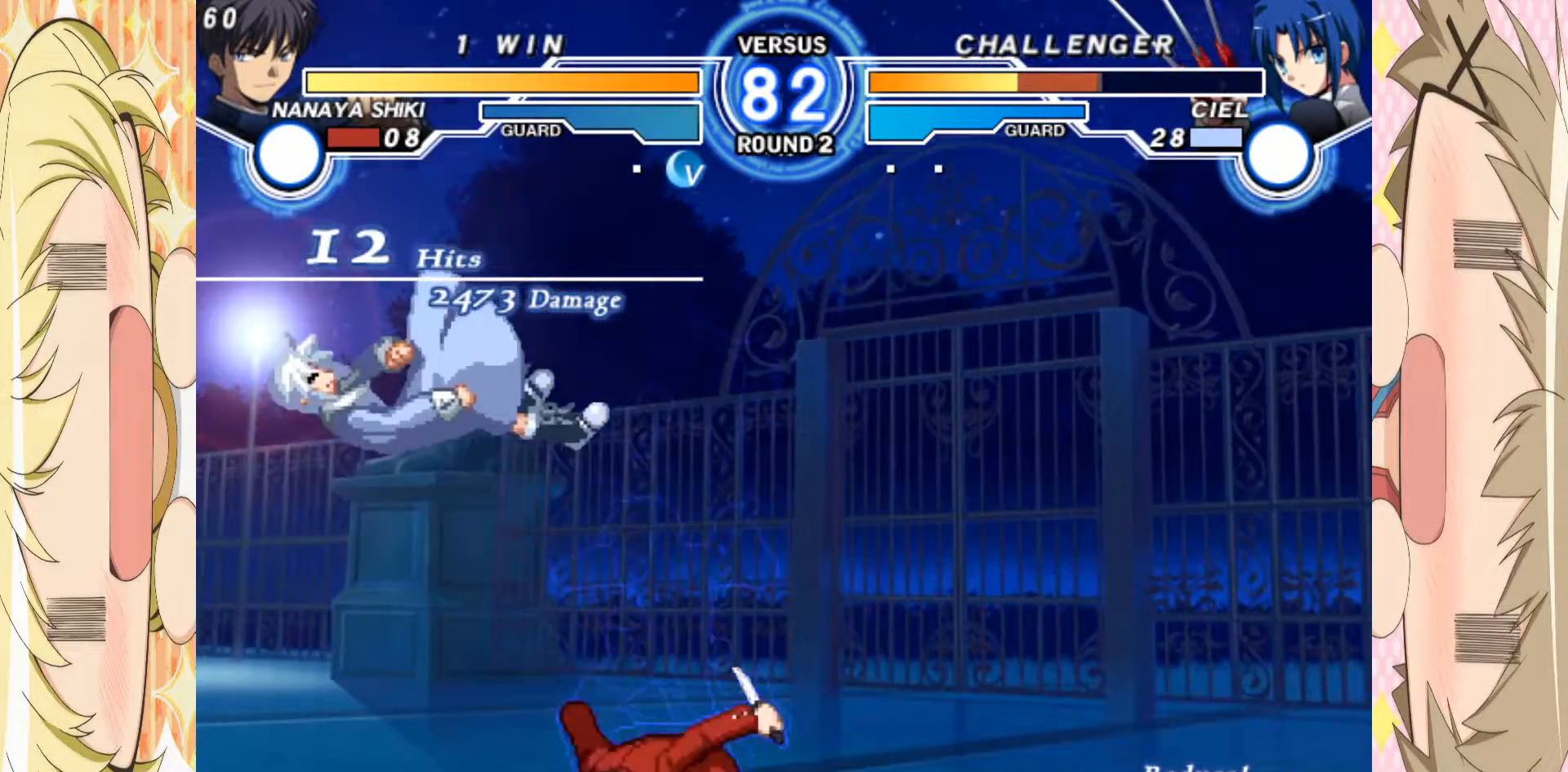
{"buttons": [], "left_stick": "down-right", "events": [[17, "left_stick", "left"], [83, "left_stick", "center"], [167, "left_stick", "left"], [317, "left_stick", "down-right"], [367, "A", "down"], [433, "A", "up"]]}
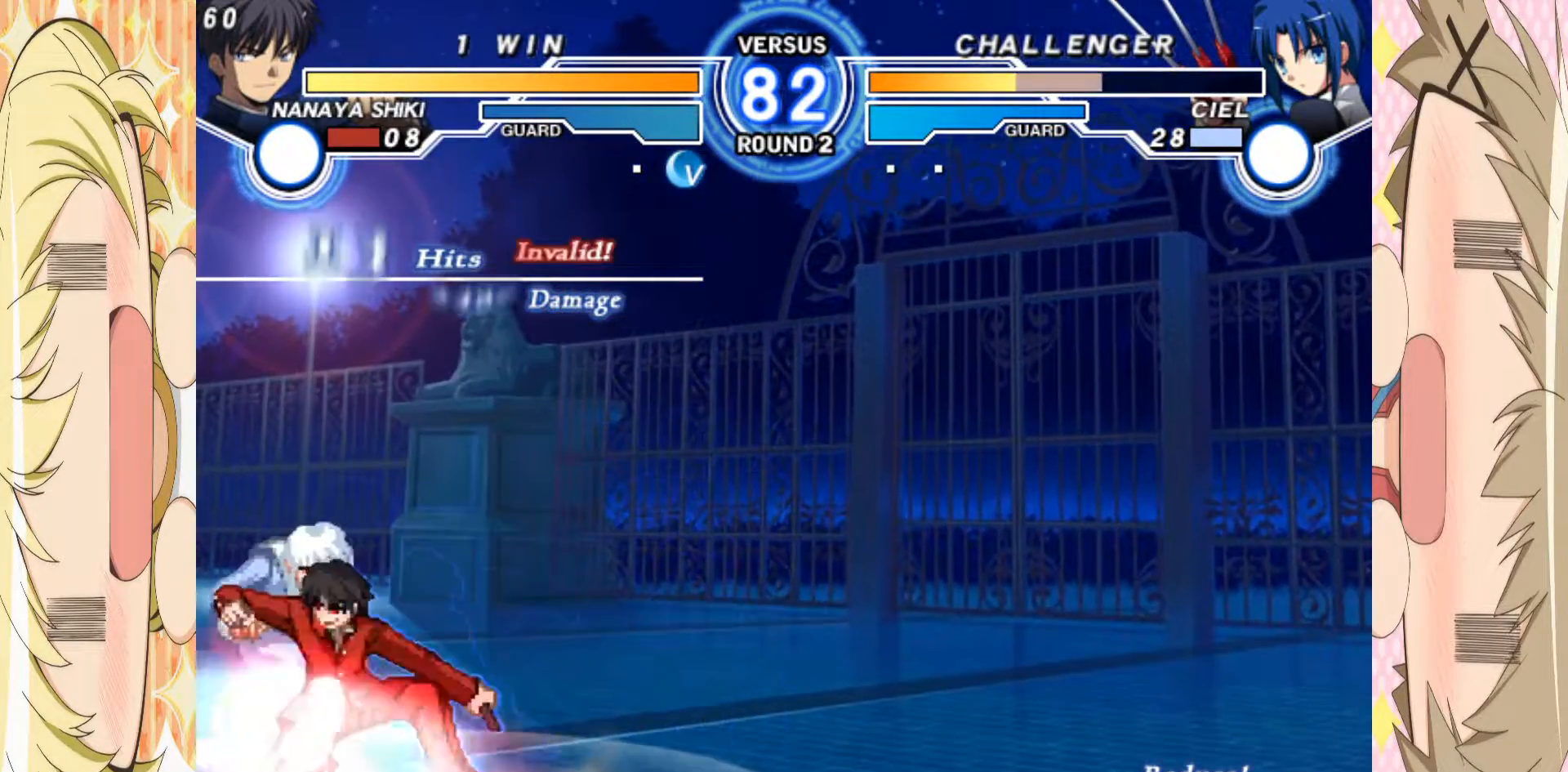
{"buttons": [], "left_stick": "down", "events": [[17, "A", "down"], [83, "A", "up"], [100, "left_stick", "down"], [167, "A", "down"], [217, "A", "up"], [317, "B", "down"], [417, "B", "up"]]}
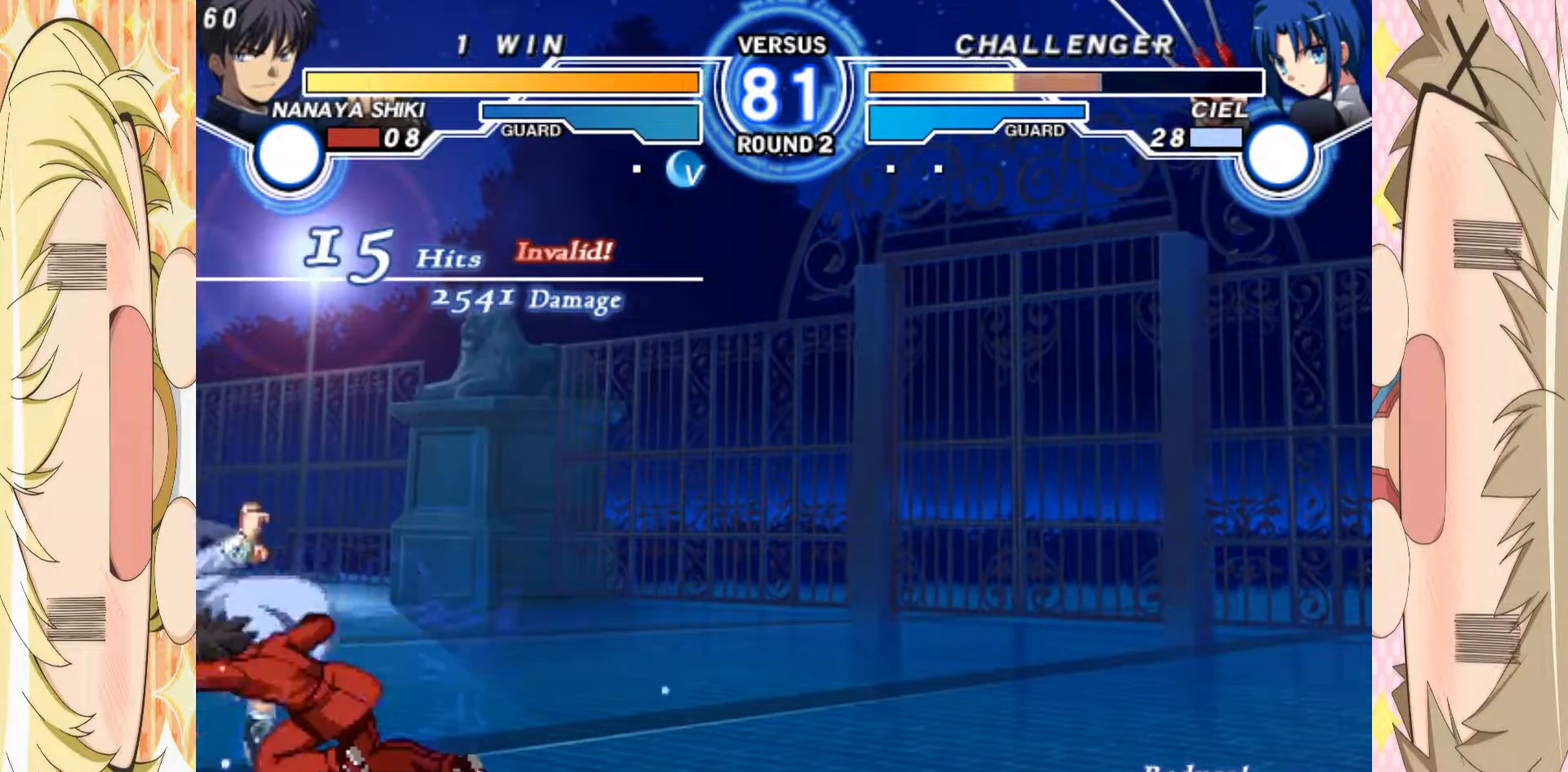
{"buttons": [], "left_stick": "center", "events": [[17, "C", "down"], [167, "C", "up"], [250, "left_stick", "left"], [317, "left_stick", "down"], [383, "C", "down"], [450, "C", "up"], [467, "left_stick", "center"]]}
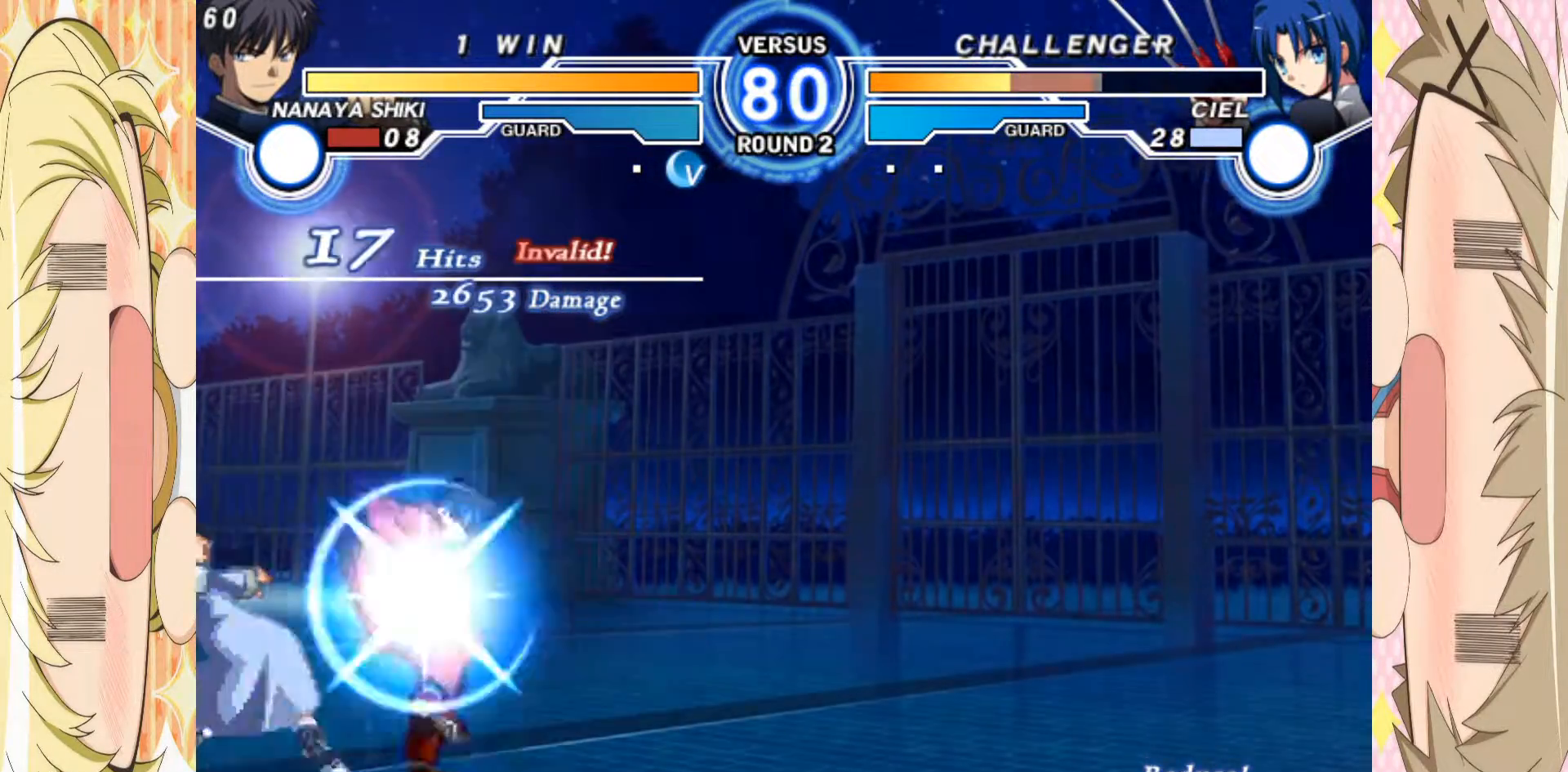
{"buttons": [], "left_stick": "center", "events": [[200, "left_stick", "down-left"], [400, "left_stick", "center"]]}
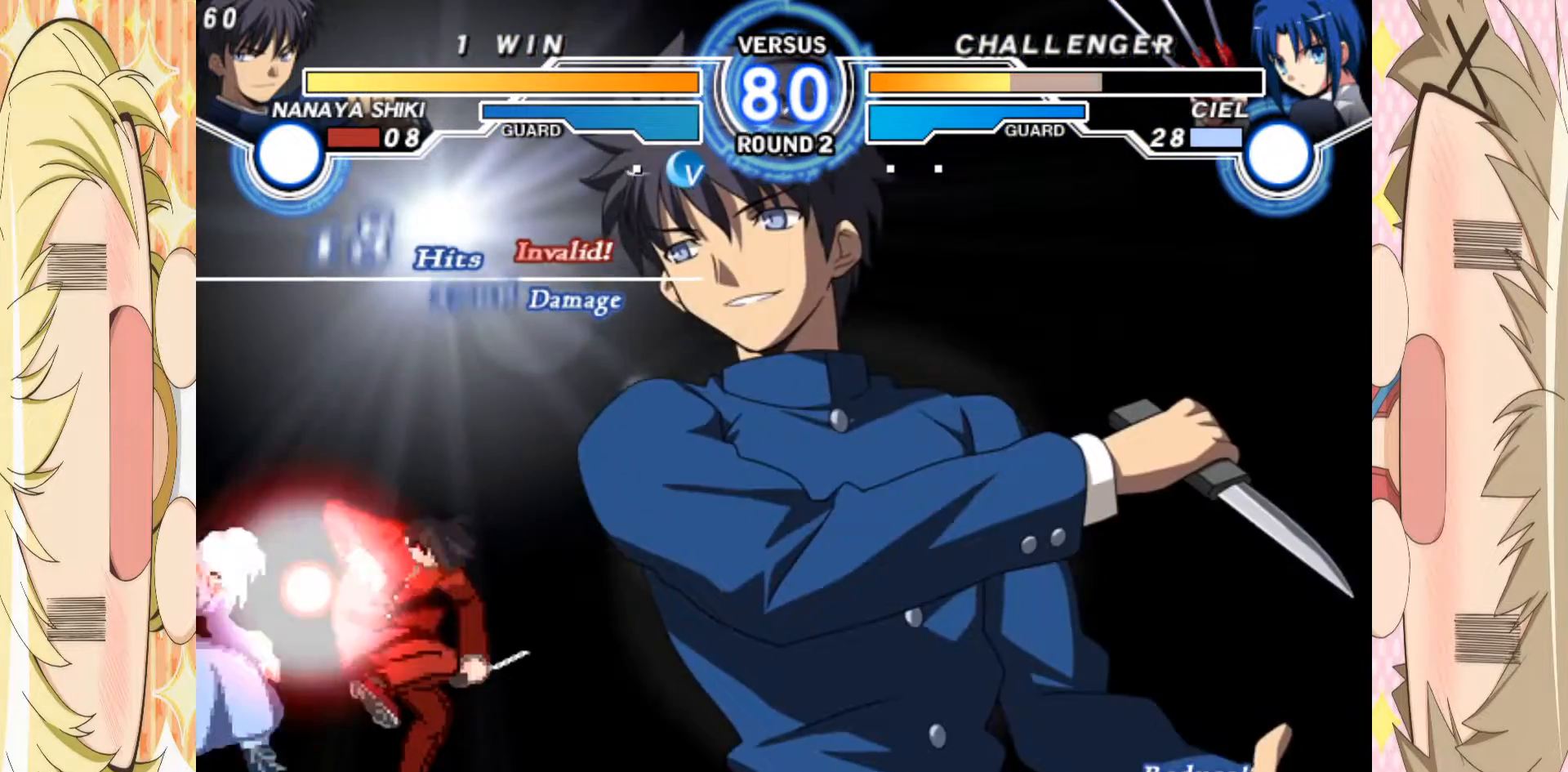
{"buttons": [], "left_stick": "center", "events": []}
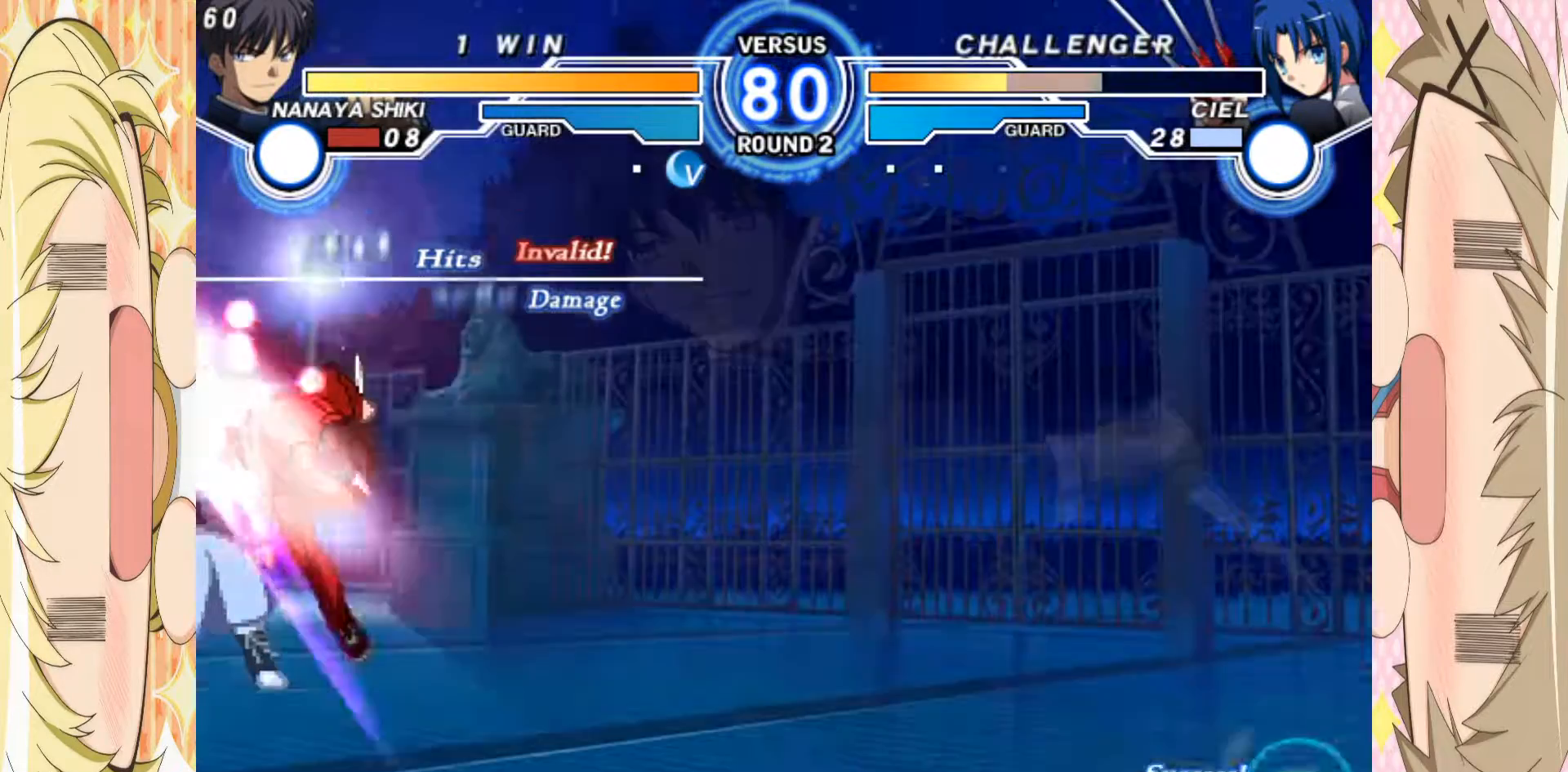
{"buttons": ["A"], "left_stick": "center", "events": [[150, "A", "down"]]}
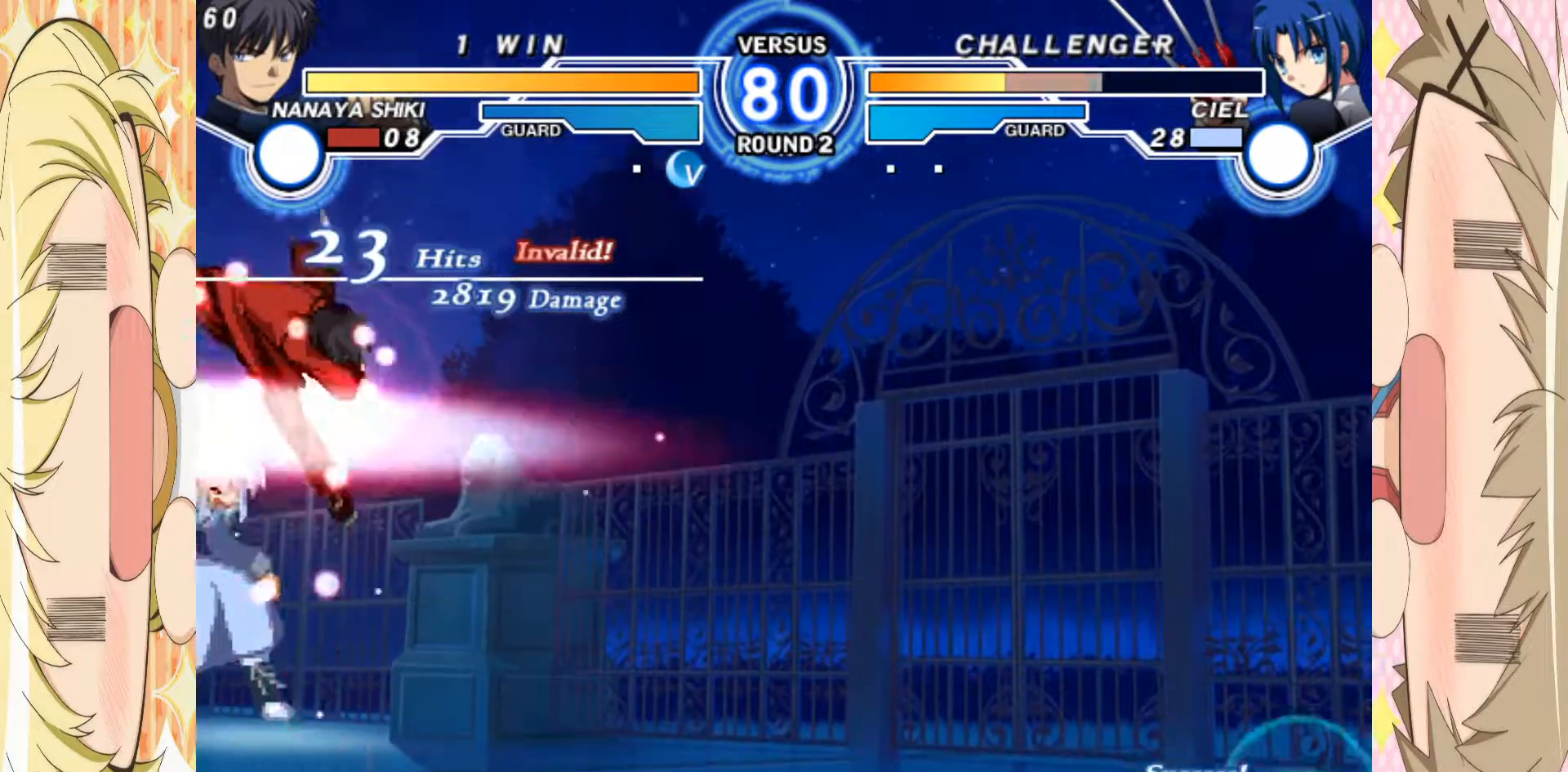
{"buttons": ["A"], "left_stick": "center", "events": []}
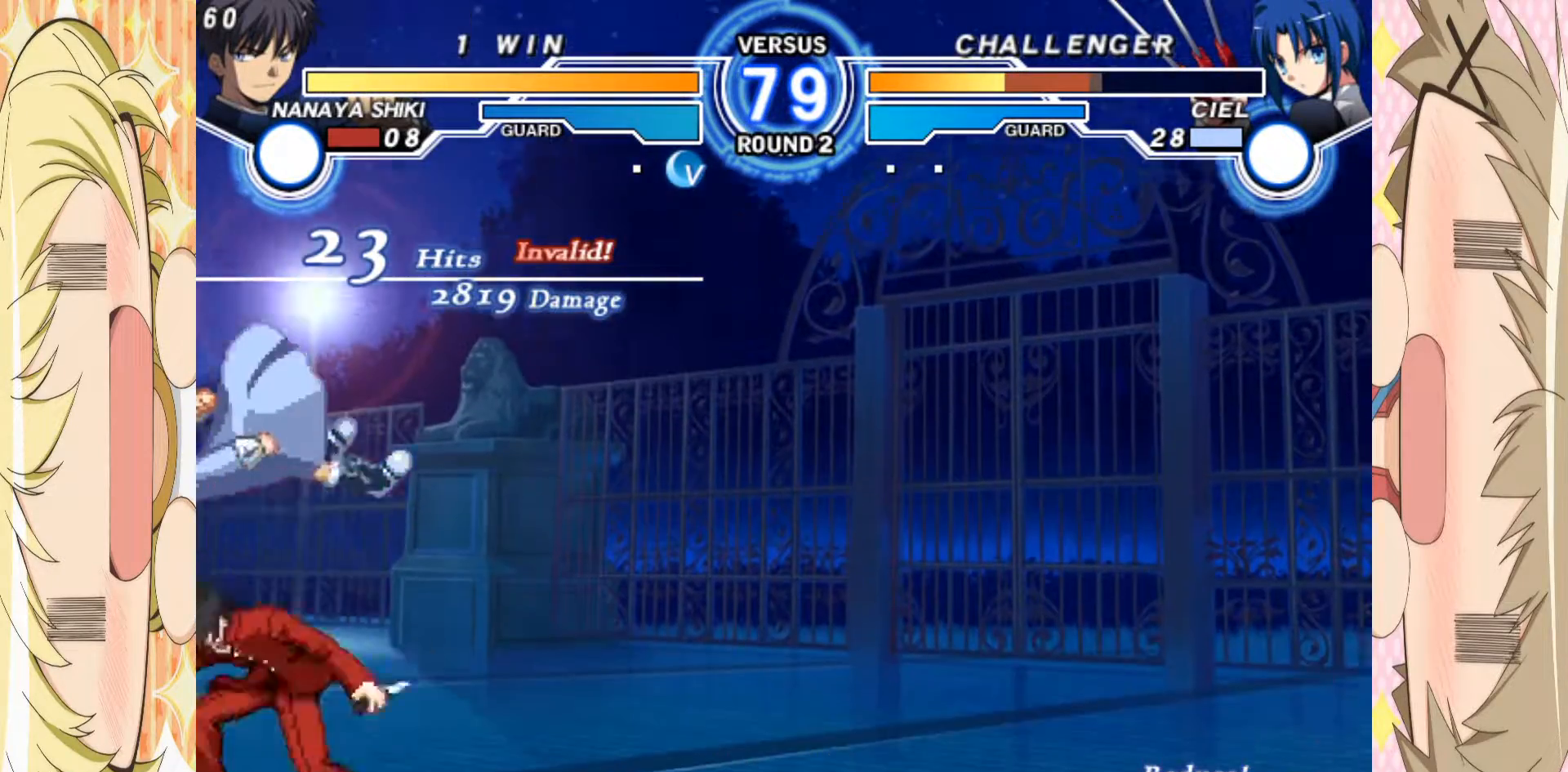
{"buttons": ["A"], "left_stick": "center", "events": [[33, "A", "up"], [67, "left_stick", "down"], [117, "left_stick", "center"], [167, "left_stick", "down"], [217, "A", "down"], [283, "left_stick", "center"]]}
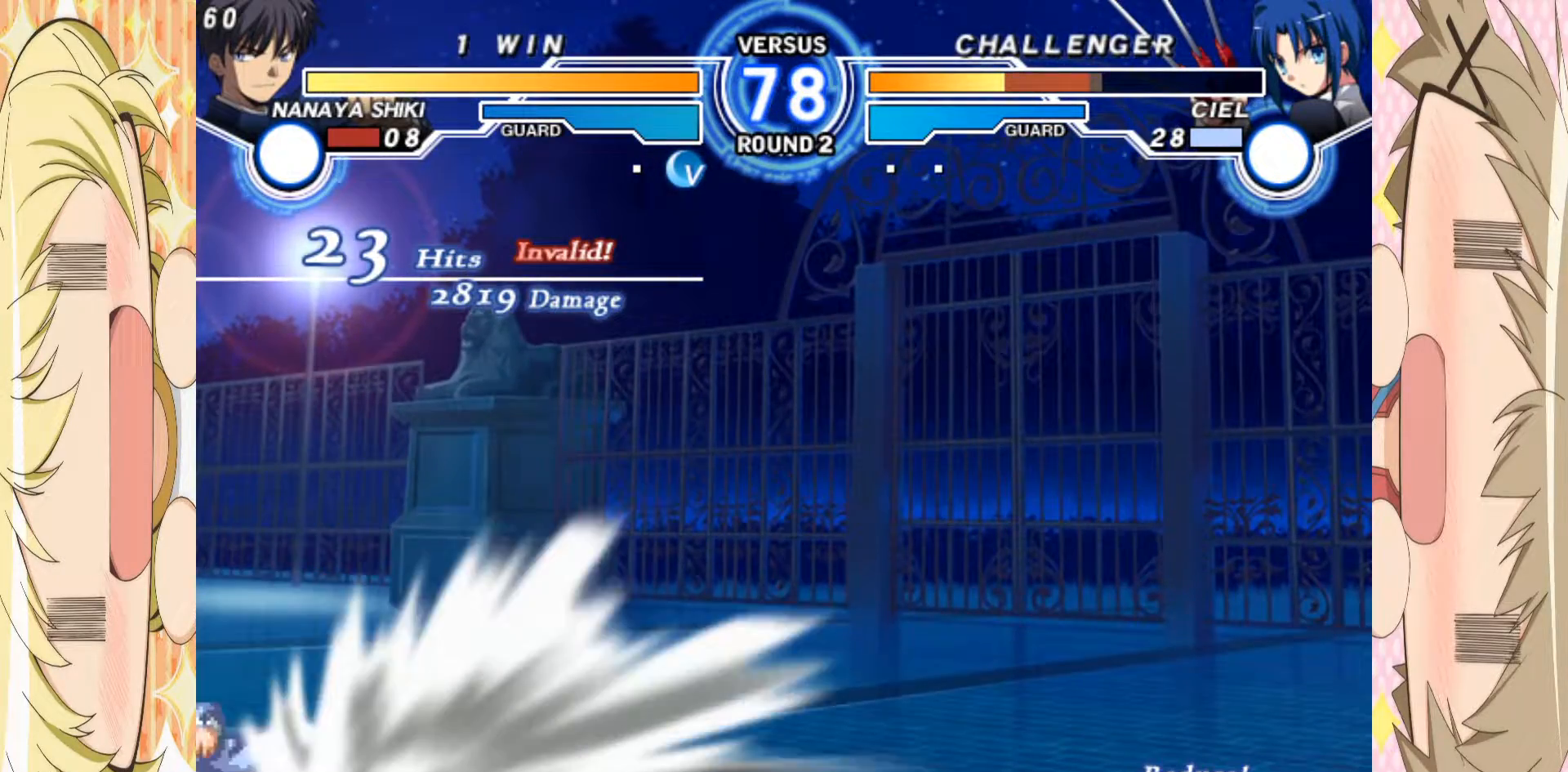
{"buttons": ["A"], "left_stick": "down-right", "events": [[333, "A", "up"], [367, "left_stick", "down-right"], [450, "A", "down"]]}
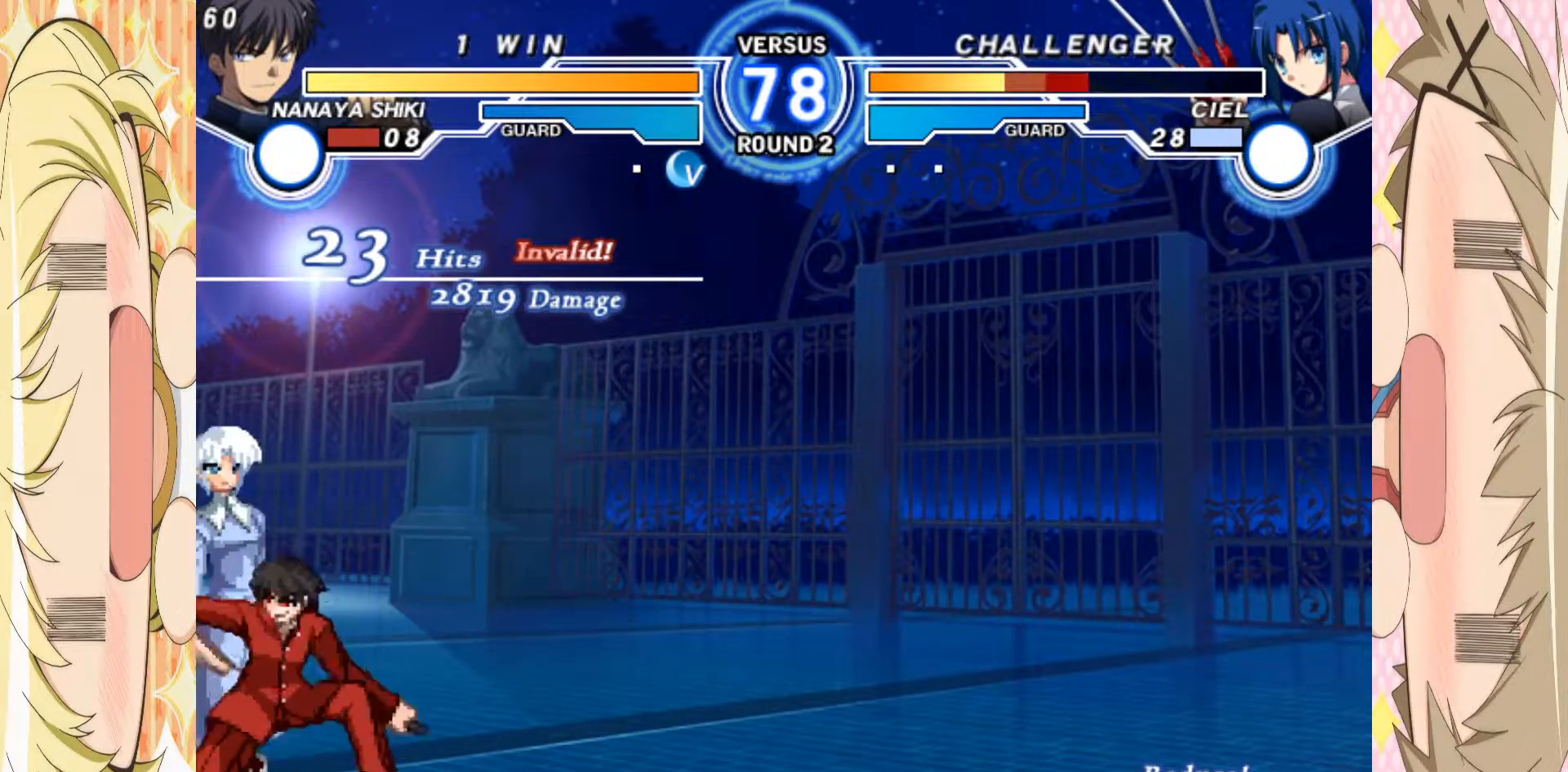
{"buttons": ["E"], "left_stick": "left", "events": [[17, "A", "up"], [217, "left_stick", "center"], [283, "left_stick", "left"], [450, "E", "down"]]}
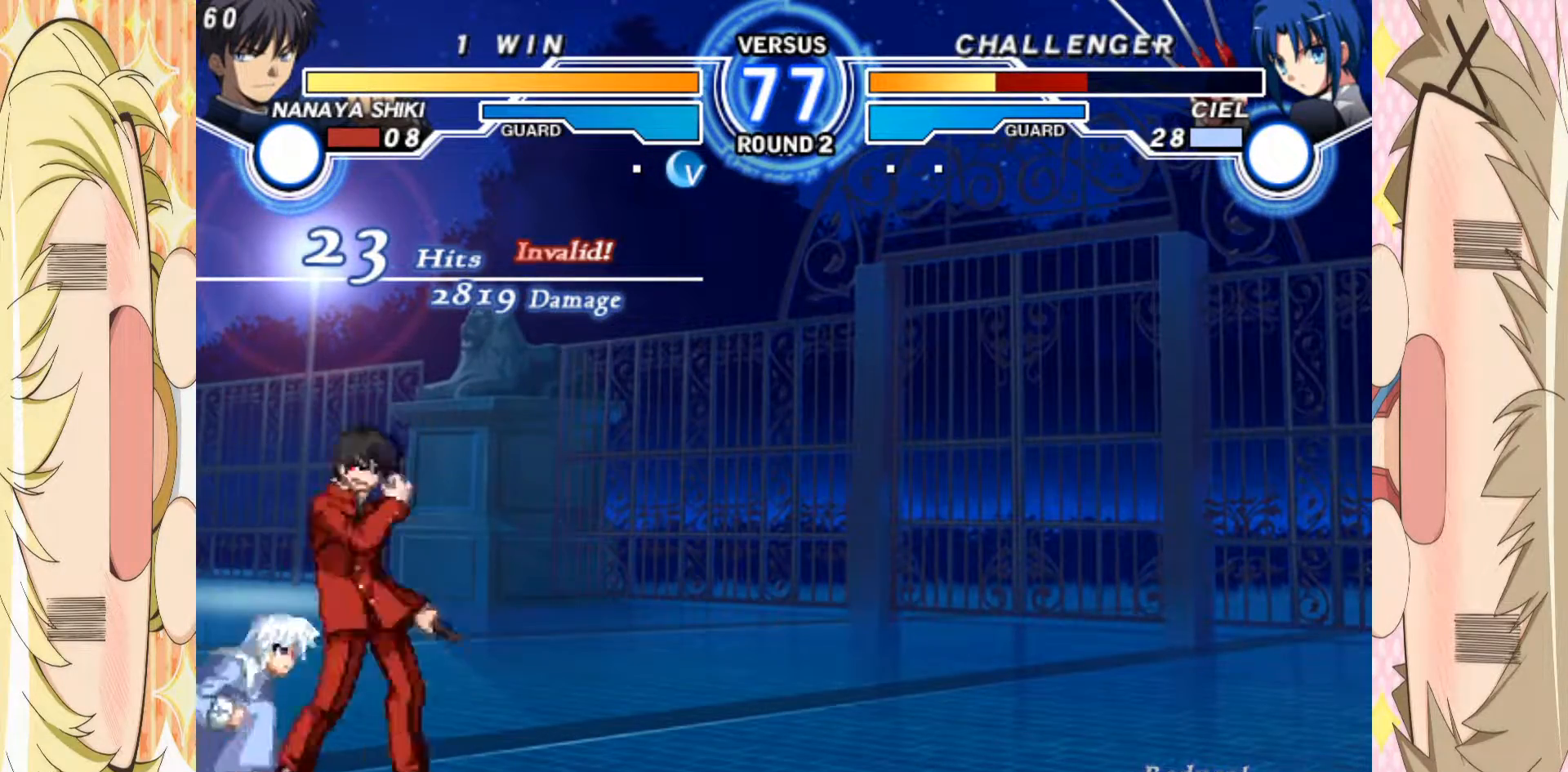
{"buttons": ["E"], "left_stick": "left", "events": []}
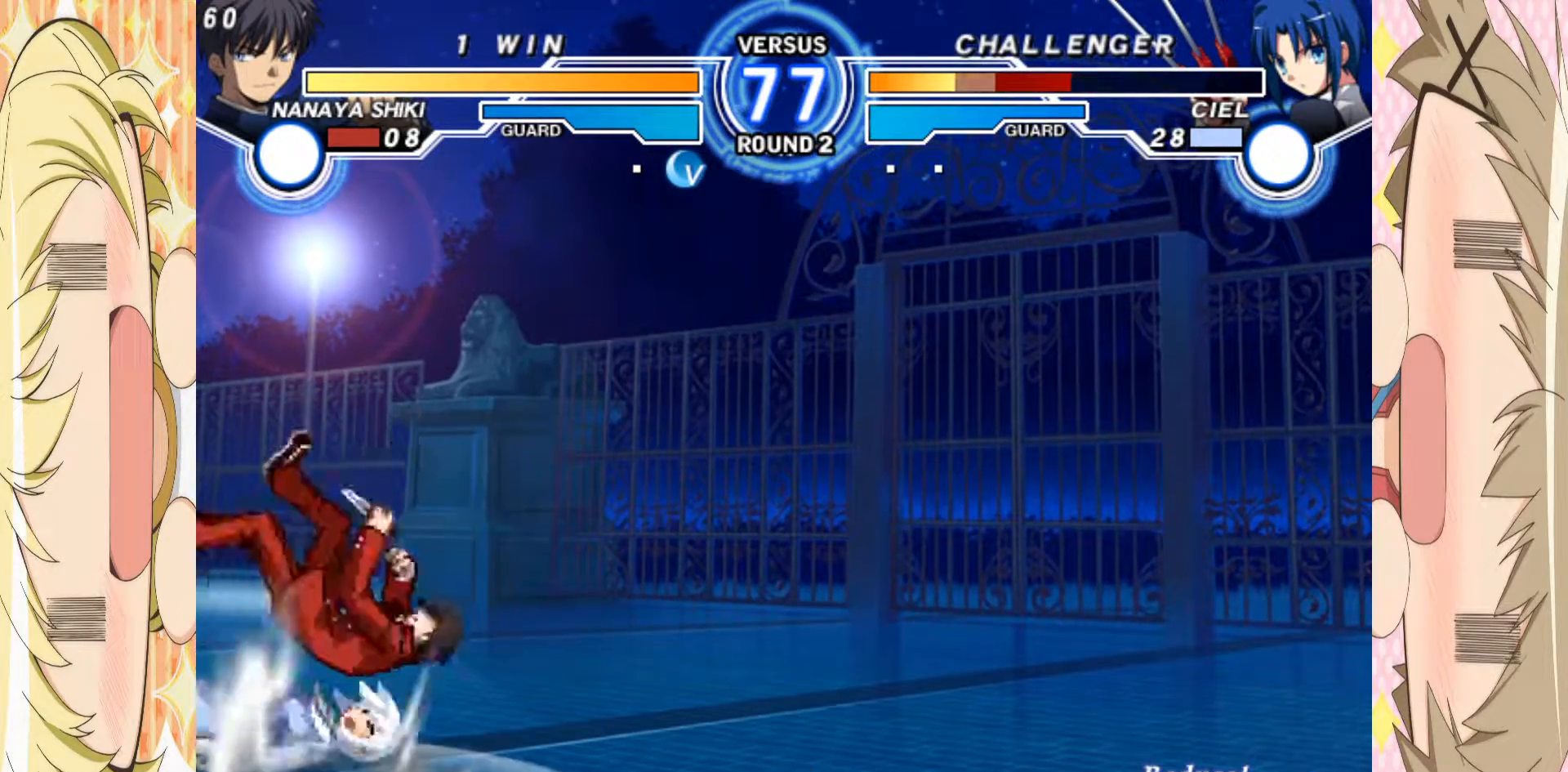
{"buttons": ["C"], "left_stick": "right", "events": [[167, "E", "up"], [167, "left_stick", "down"], [283, "left_stick", "right"], [300, "C", "down"]]}
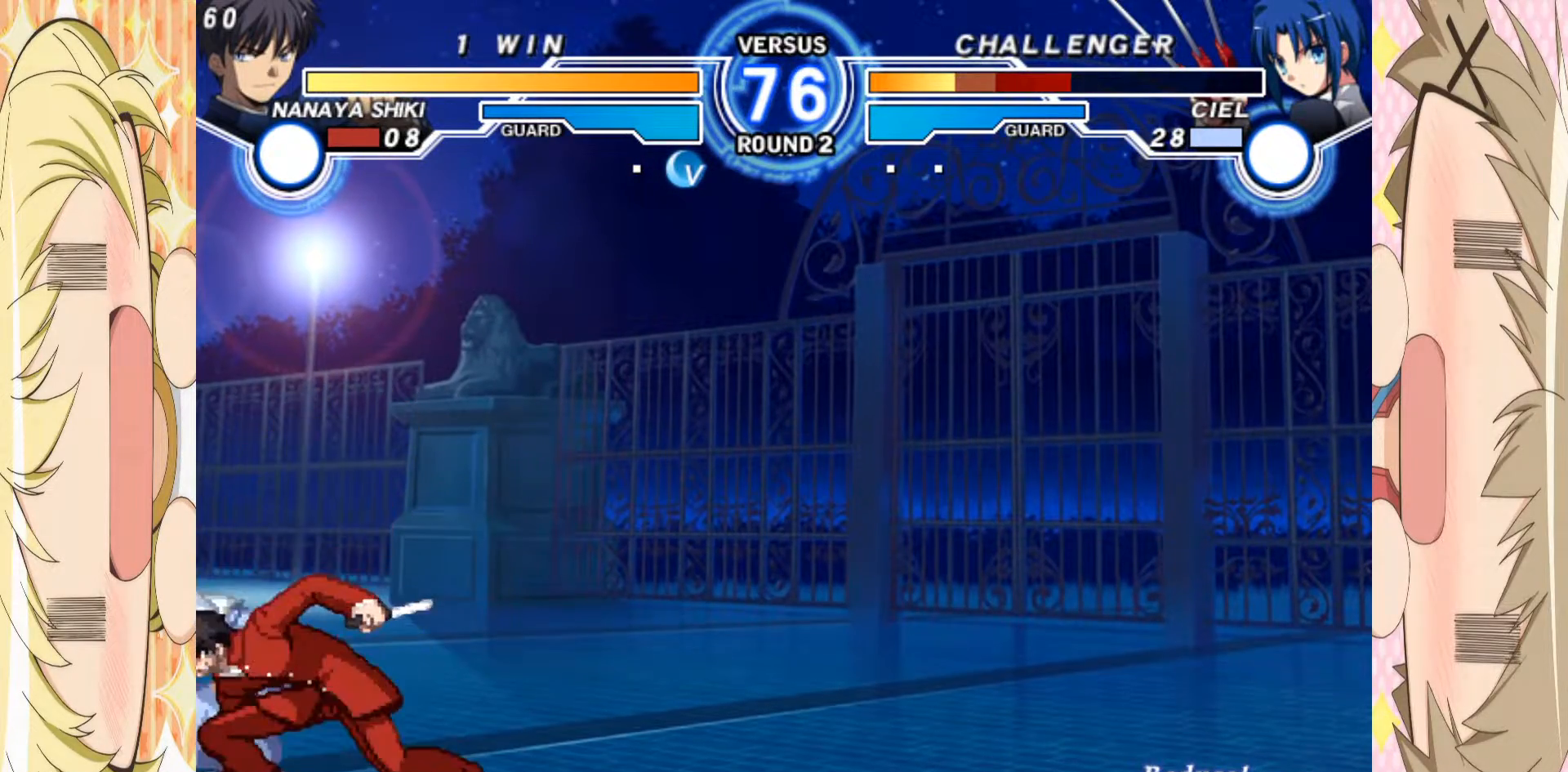
{"buttons": ["C"], "left_stick": "right", "events": []}
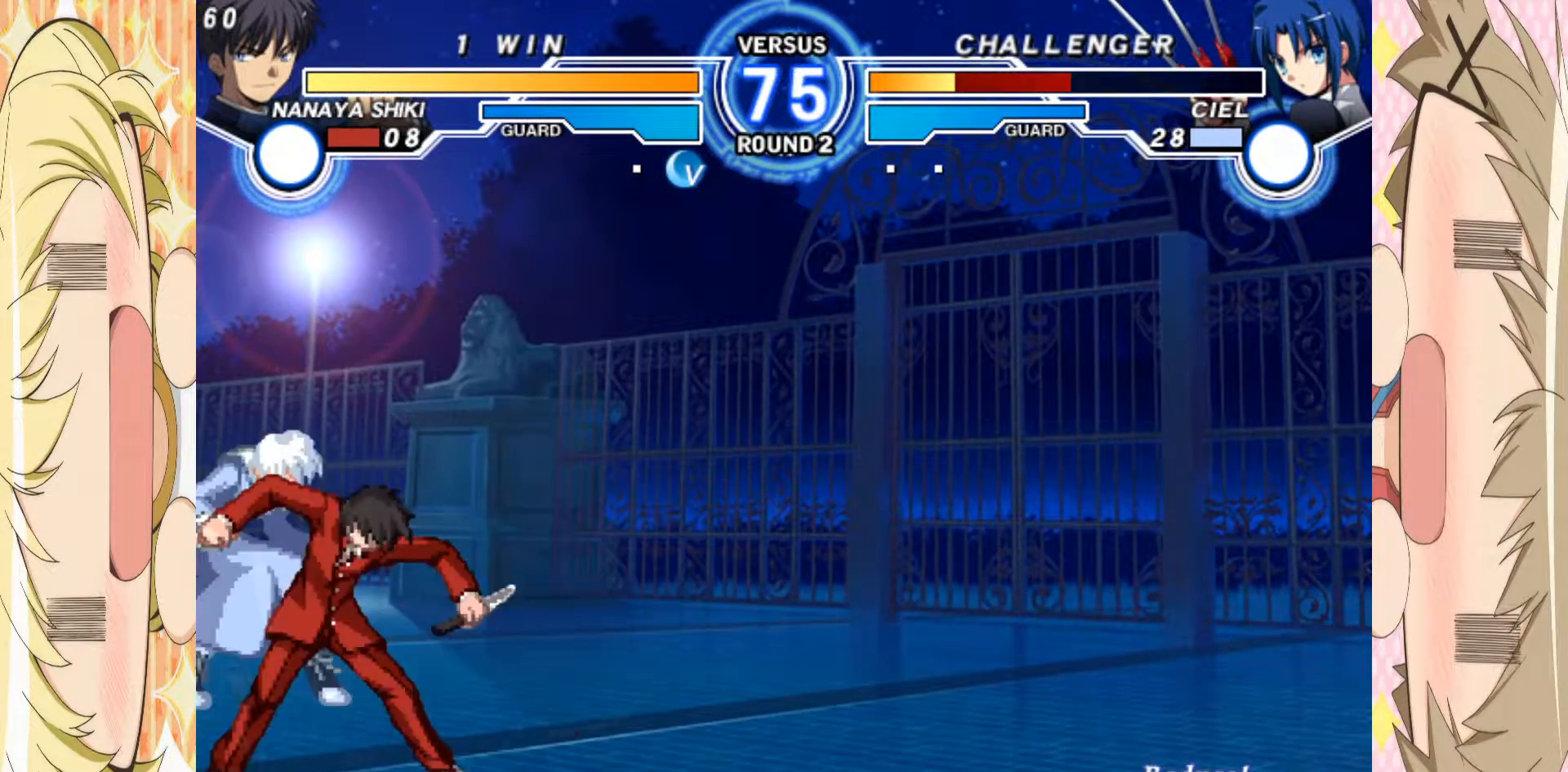
{"buttons": [], "left_stick": "down"}
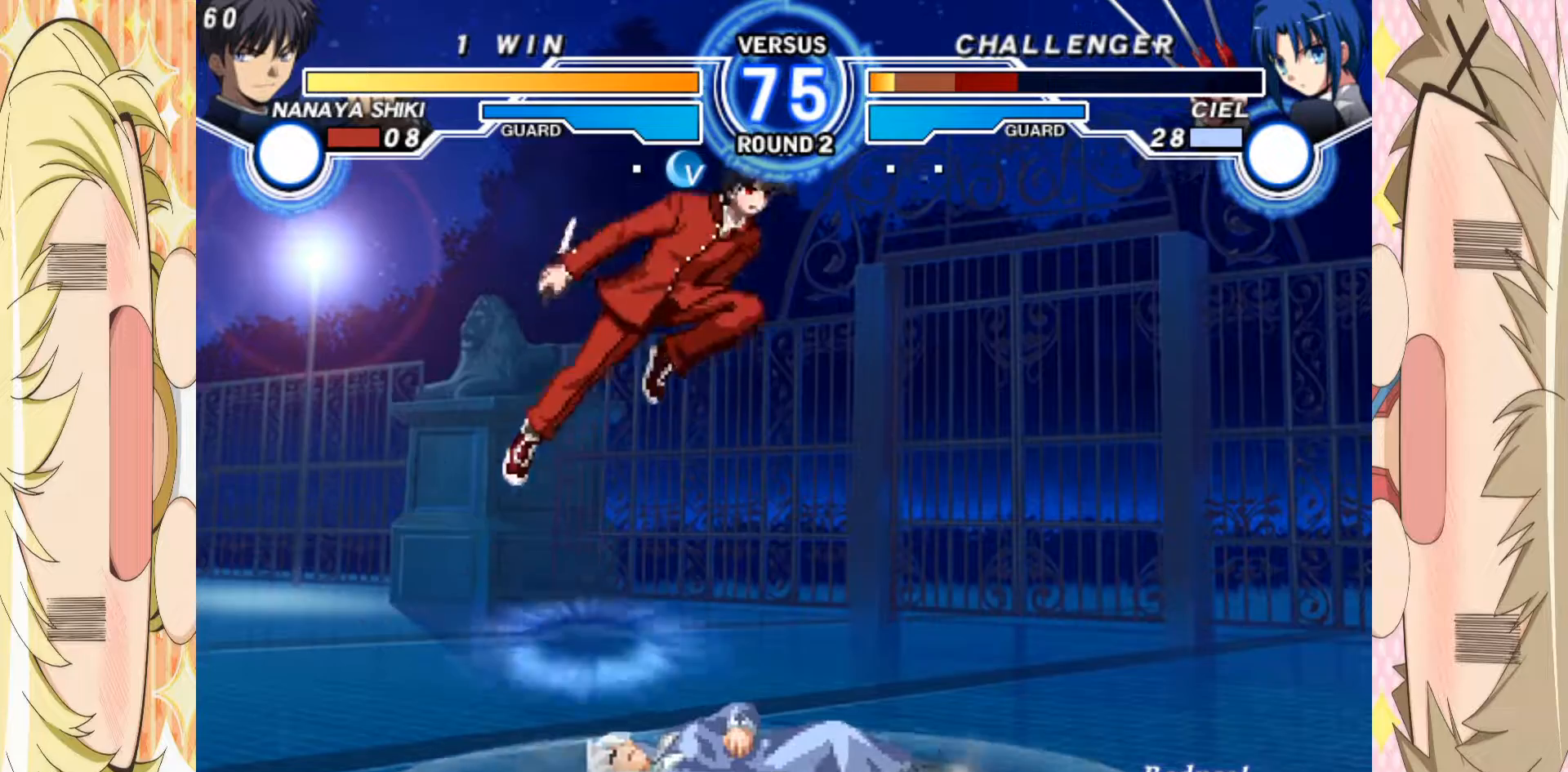
{"buttons": [], "left_stick": "down", "events": [[50, "left_stick", "center"], [100, "left_stick", "down"], [400, "A", "down"], [483, "A", "up"]]}
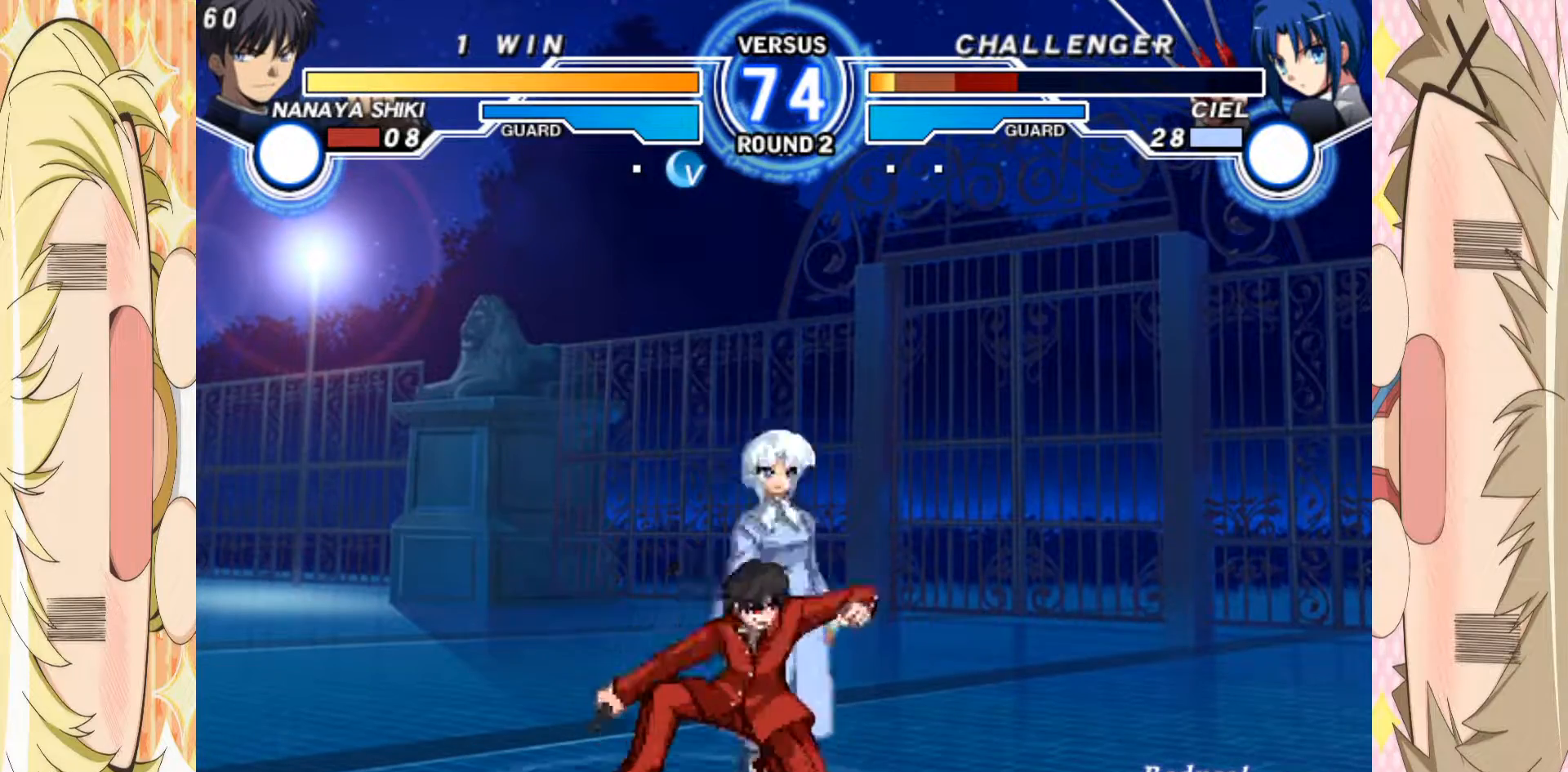
{"buttons": [], "left_stick": "down", "events": [[67, "A", "down"], [133, "A", "up"], [183, "A", "down"], [283, "A", "up"], [400, "A", "down"], [483, "A", "up"]]}
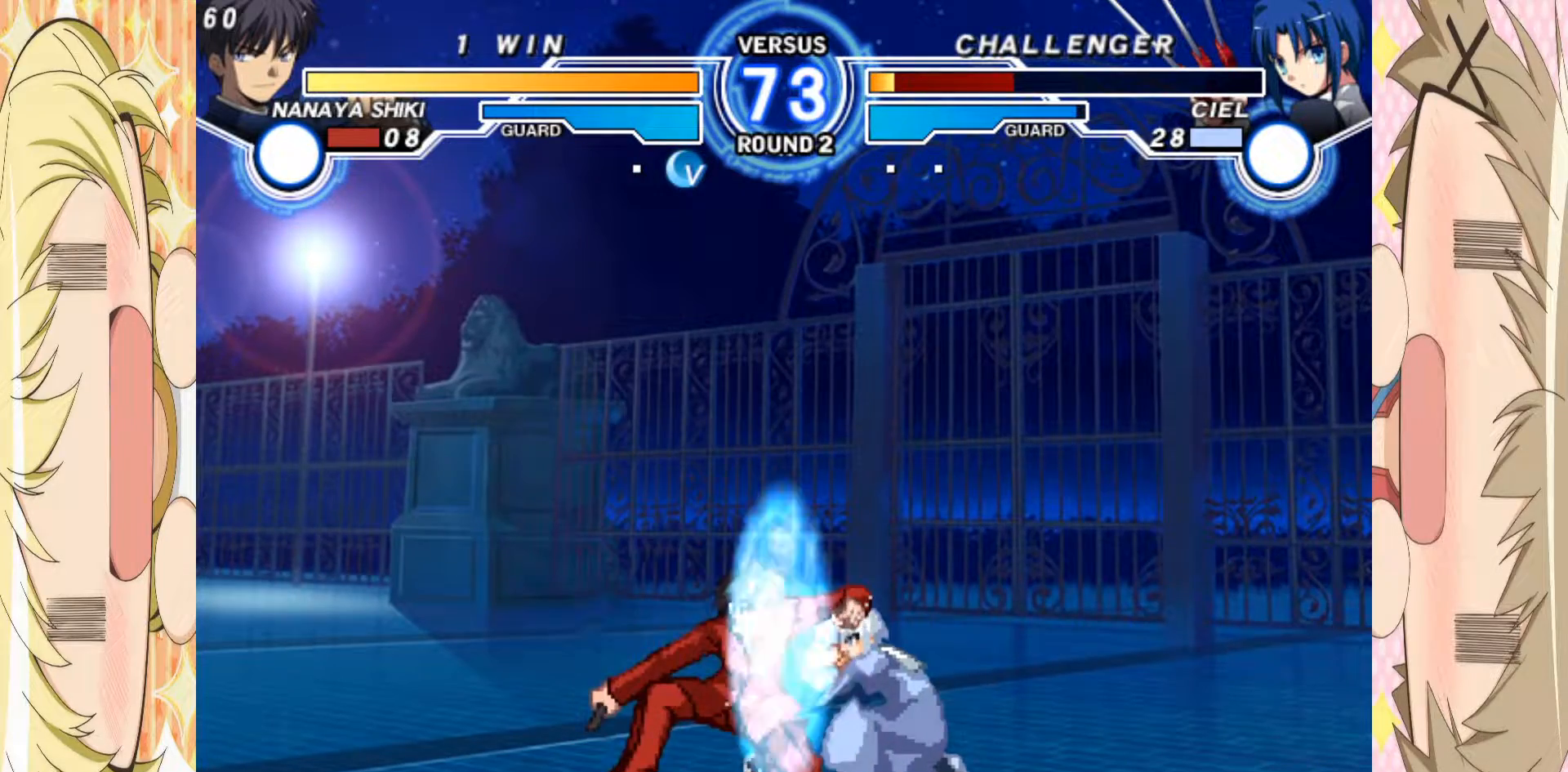
{"buttons": ["C"], "left_stick": "center", "events": [[133, "B", "down"], [217, "B", "up"], [333, "left_stick", "center"], [367, "C", "down"]]}
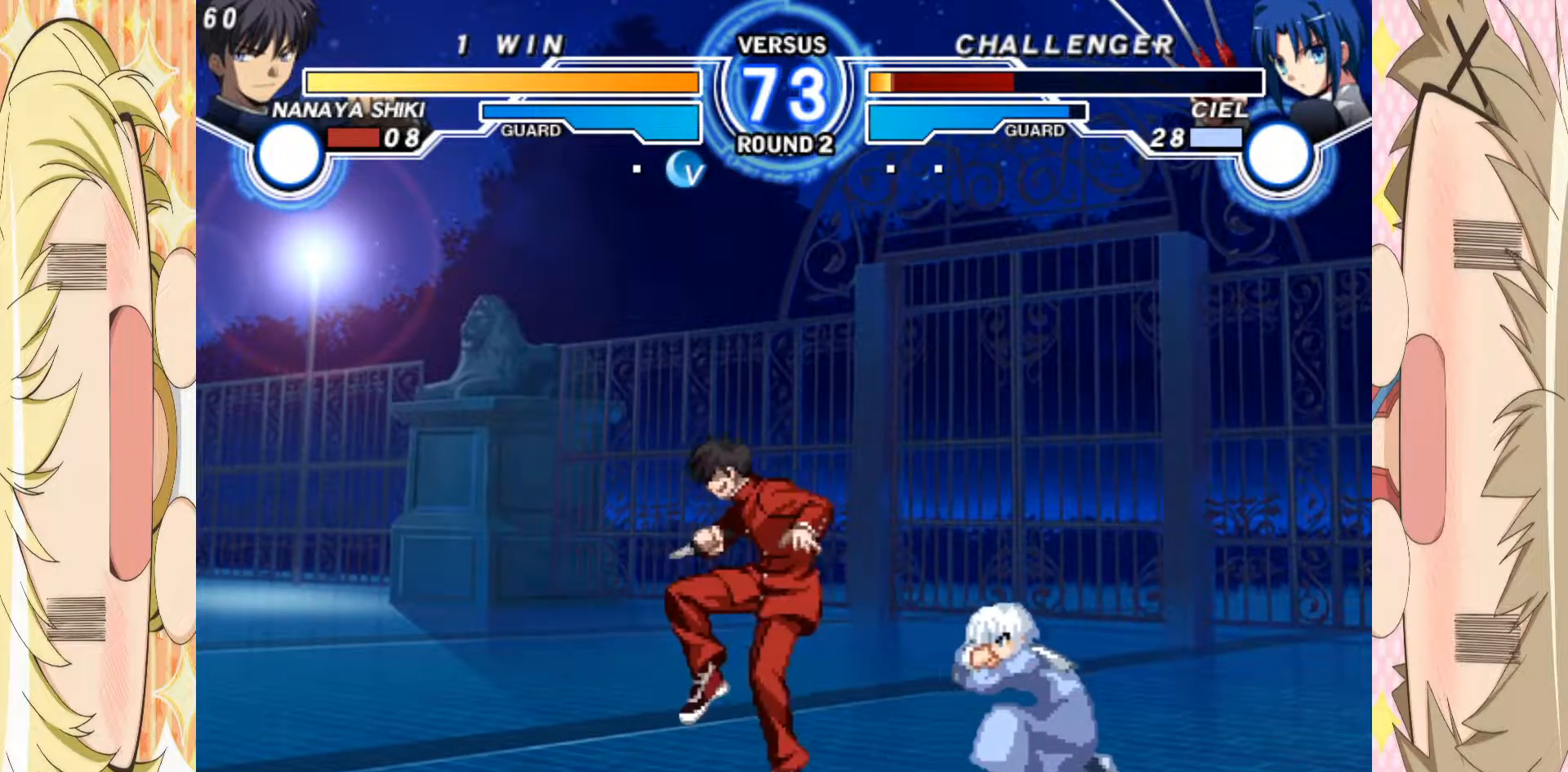
{"buttons": [], "left_stick": "center", "events": [[250, "left_stick", "down"], [283, "C", "up"], [317, "left_stick", "center"], [367, "left_stick", "down"], [433, "A", "down"], [467, "left_stick", "center"], [500, "A", "up"]]}
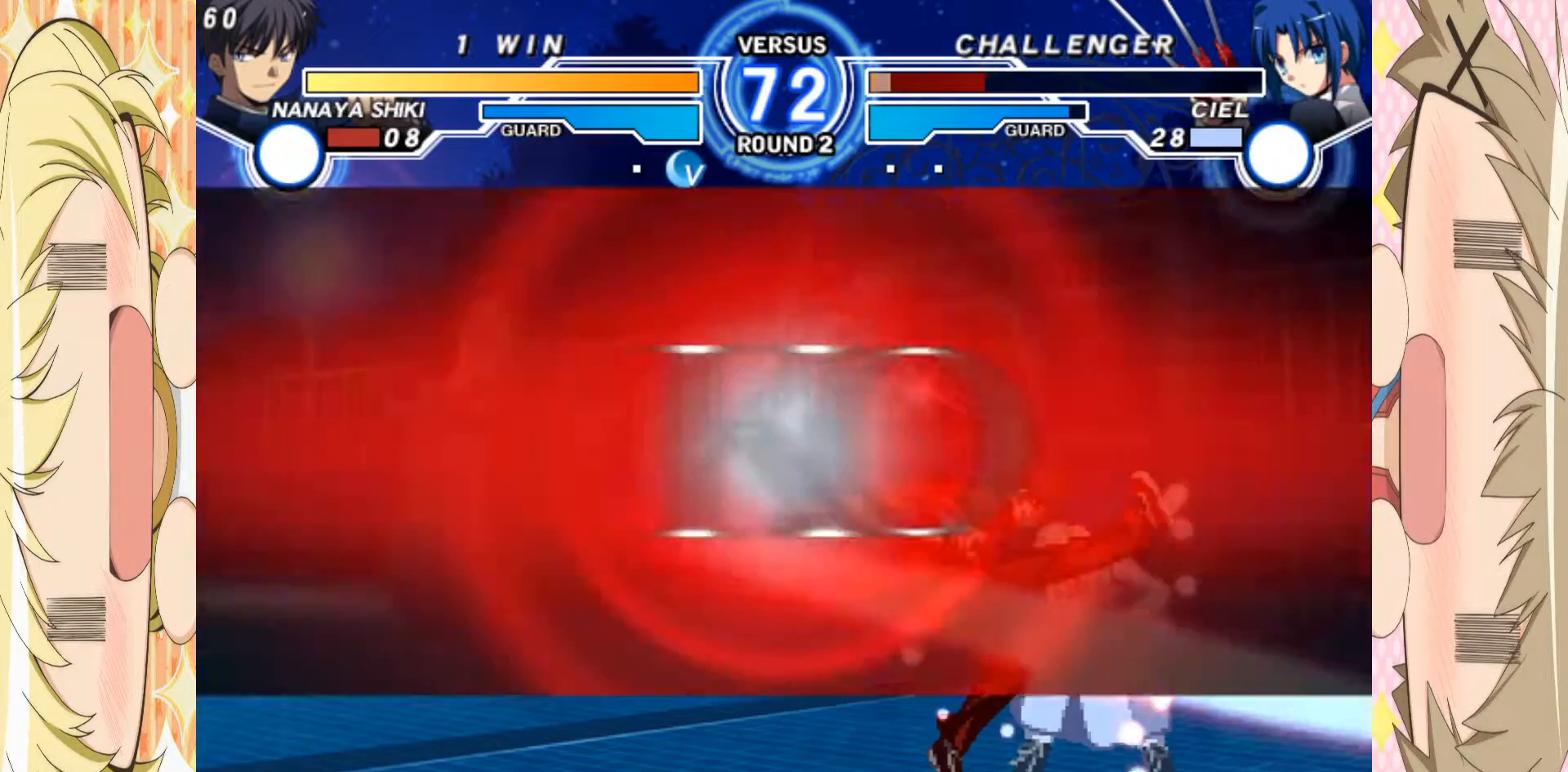
{"buttons": [], "left_stick": "up-left", "events": [[400, "left_stick", "down-left"], [467, "left_stick", "up-left"]]}
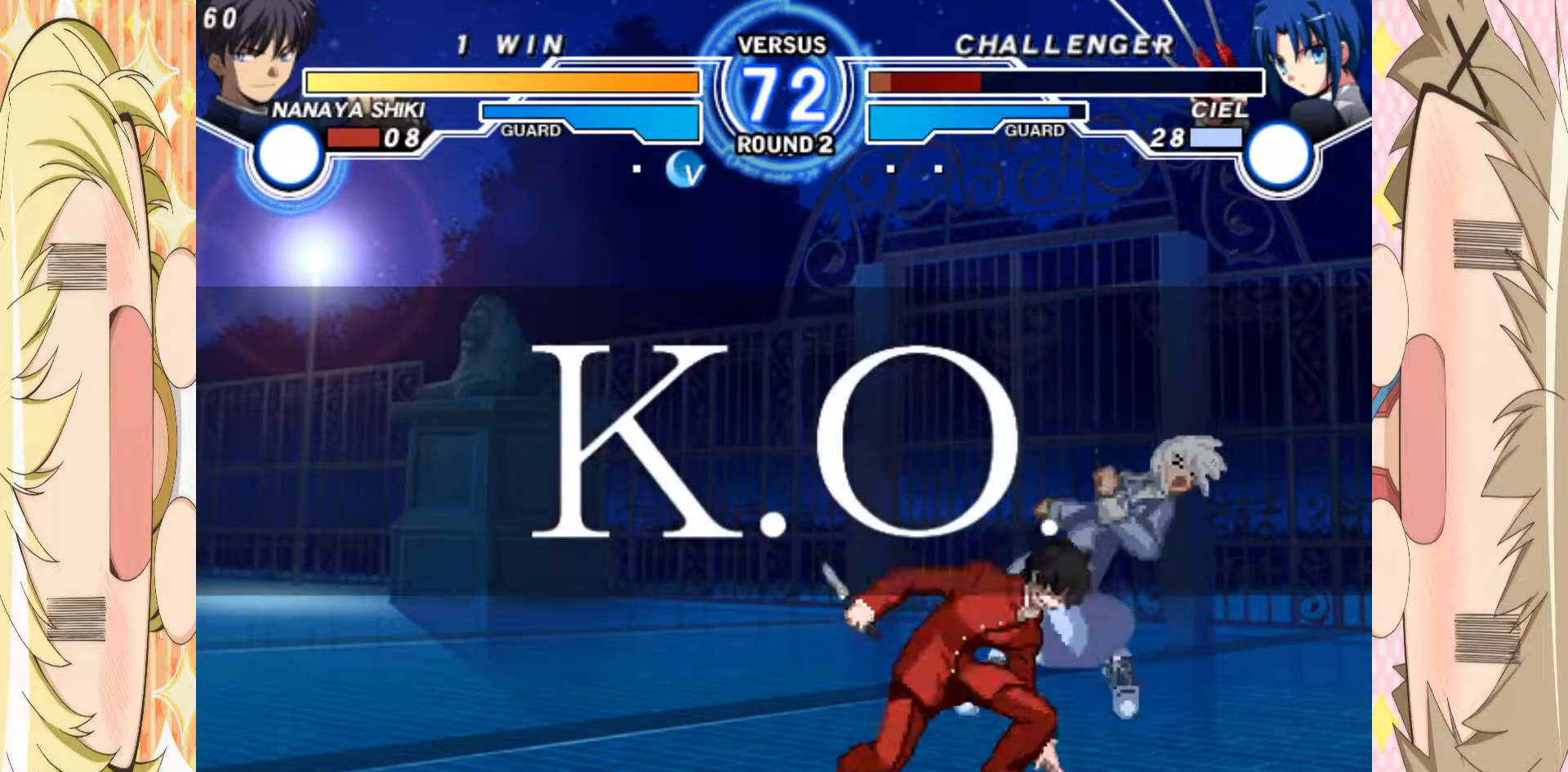
{"buttons": [], "left_stick": "center", "events": [[250, "left_stick", "down-left"], [333, "left_stick", "center"]]}
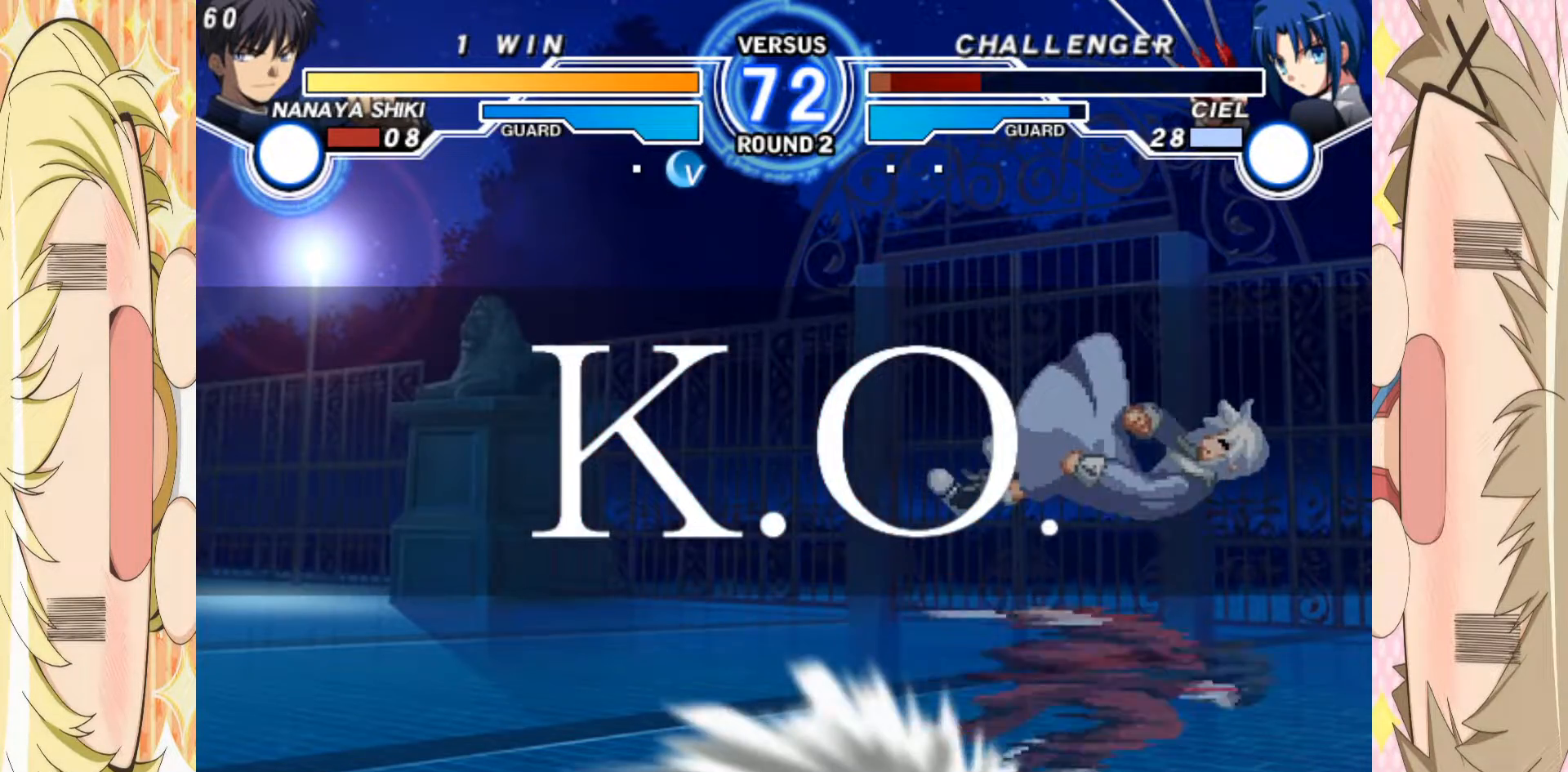
{"buttons": [], "left_stick": "center", "events": []}
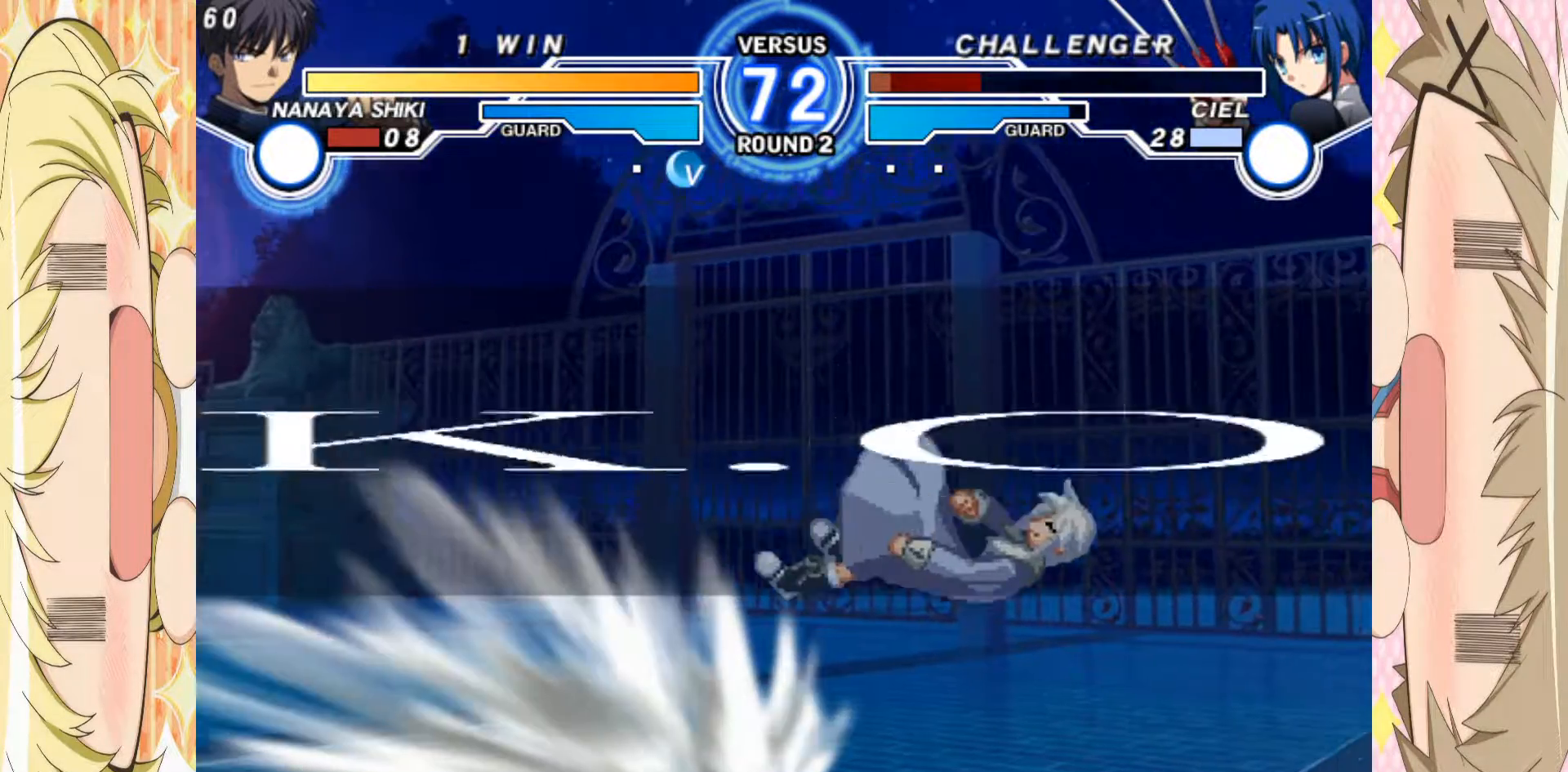
{"buttons": [], "left_stick": "center", "events": []}
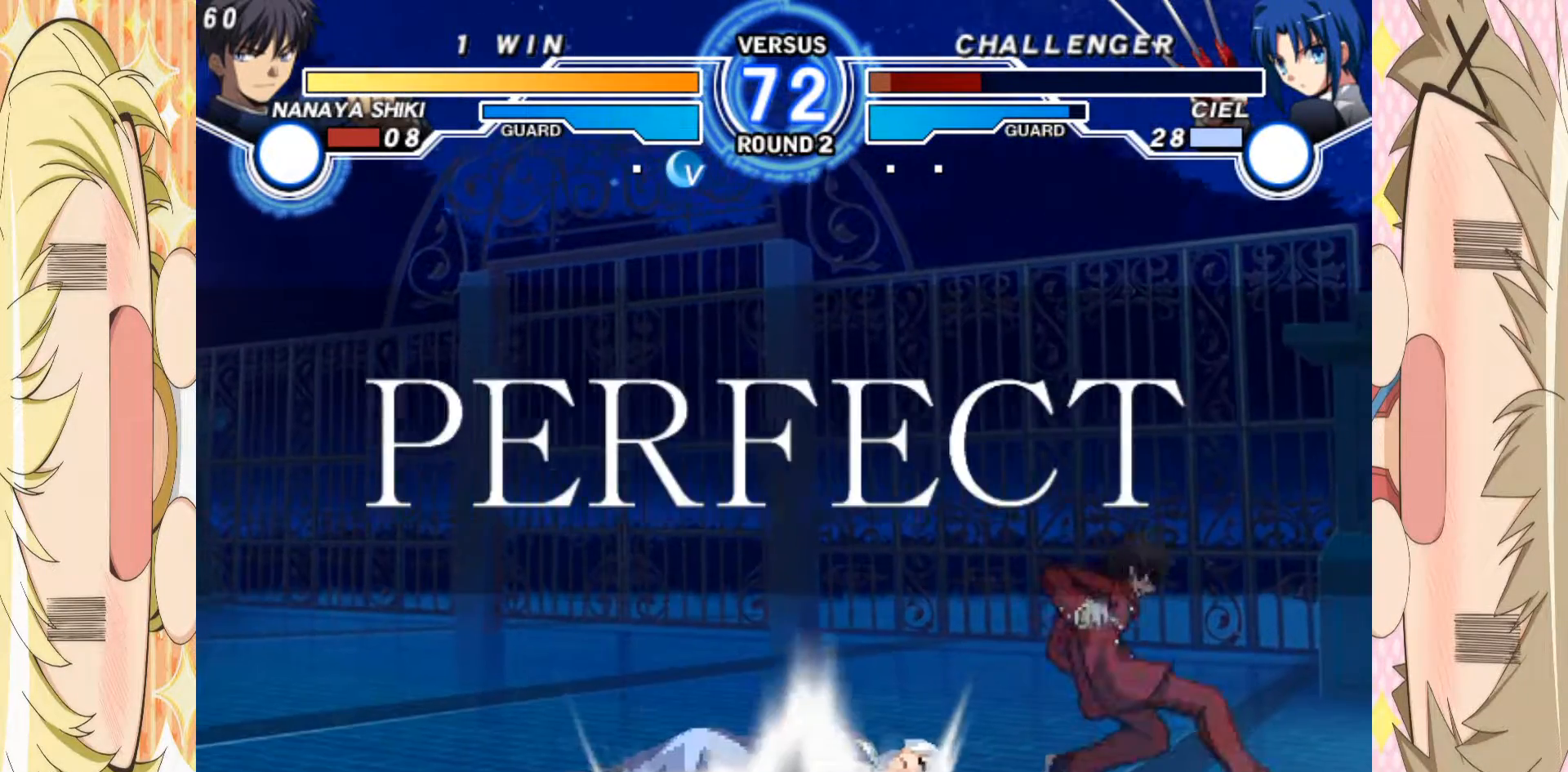
{"buttons": [], "left_stick": "center", "events": []}